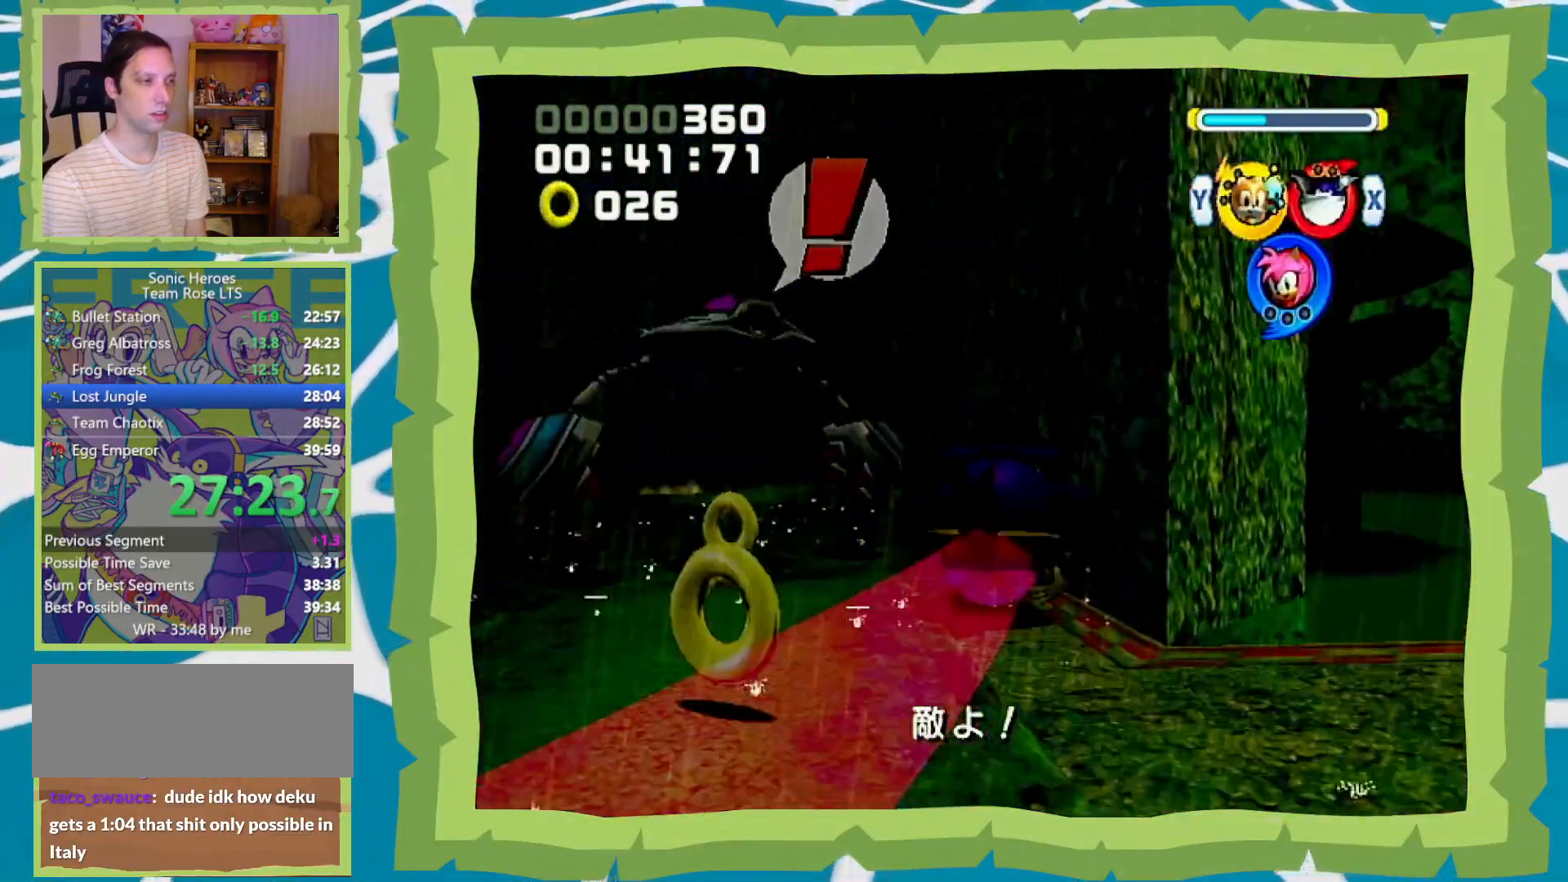
Gameplay with a controller (Nintendo layout); each line is a JSON object with the inputs held at the frame after it. "events" lists button and stick changes between this image and that frame as [ms after this image, input, new state], when the widget could be followed in between. Not read: L3 R3.
{"buttons": ["A", "L1"], "left_stick": "up", "right_stick": "center", "events": [[33, "X", "down"], [67, "left_stick", "up-left"], [100, "B", "up"], [133, "X", "up"], [200, "A", "down"], [217, "L1", "down"], [217, "left_stick", "up"]]}
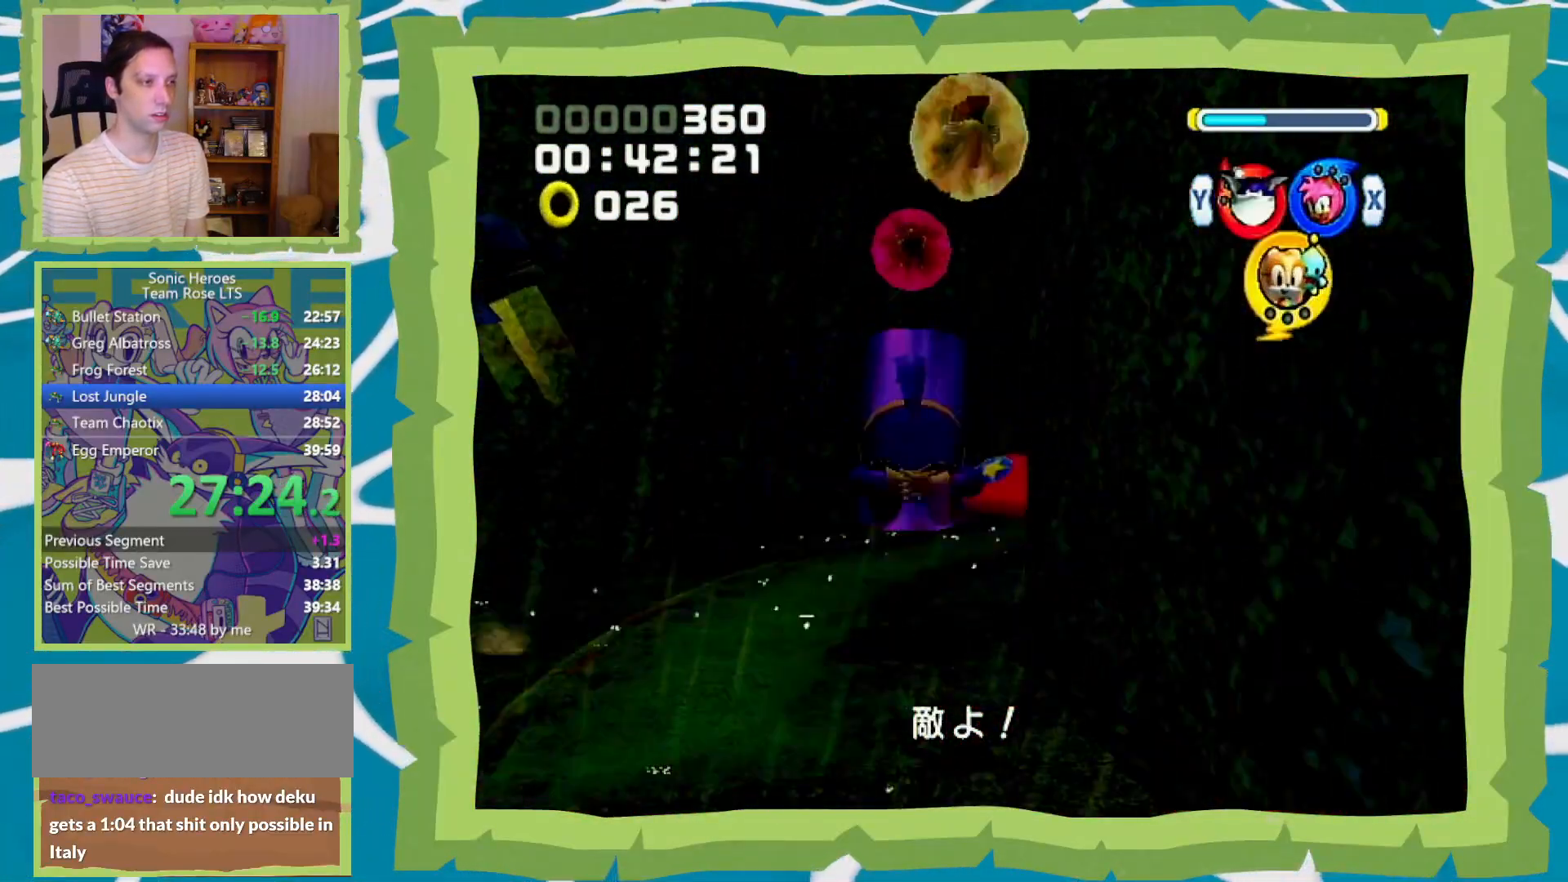
{"buttons": ["A"], "left_stick": "up", "right_stick": "center", "events": [[217, "L1", "up"], [250, "A", "up"], [317, "A", "down"], [417, "A", "up"], [483, "A", "down"]]}
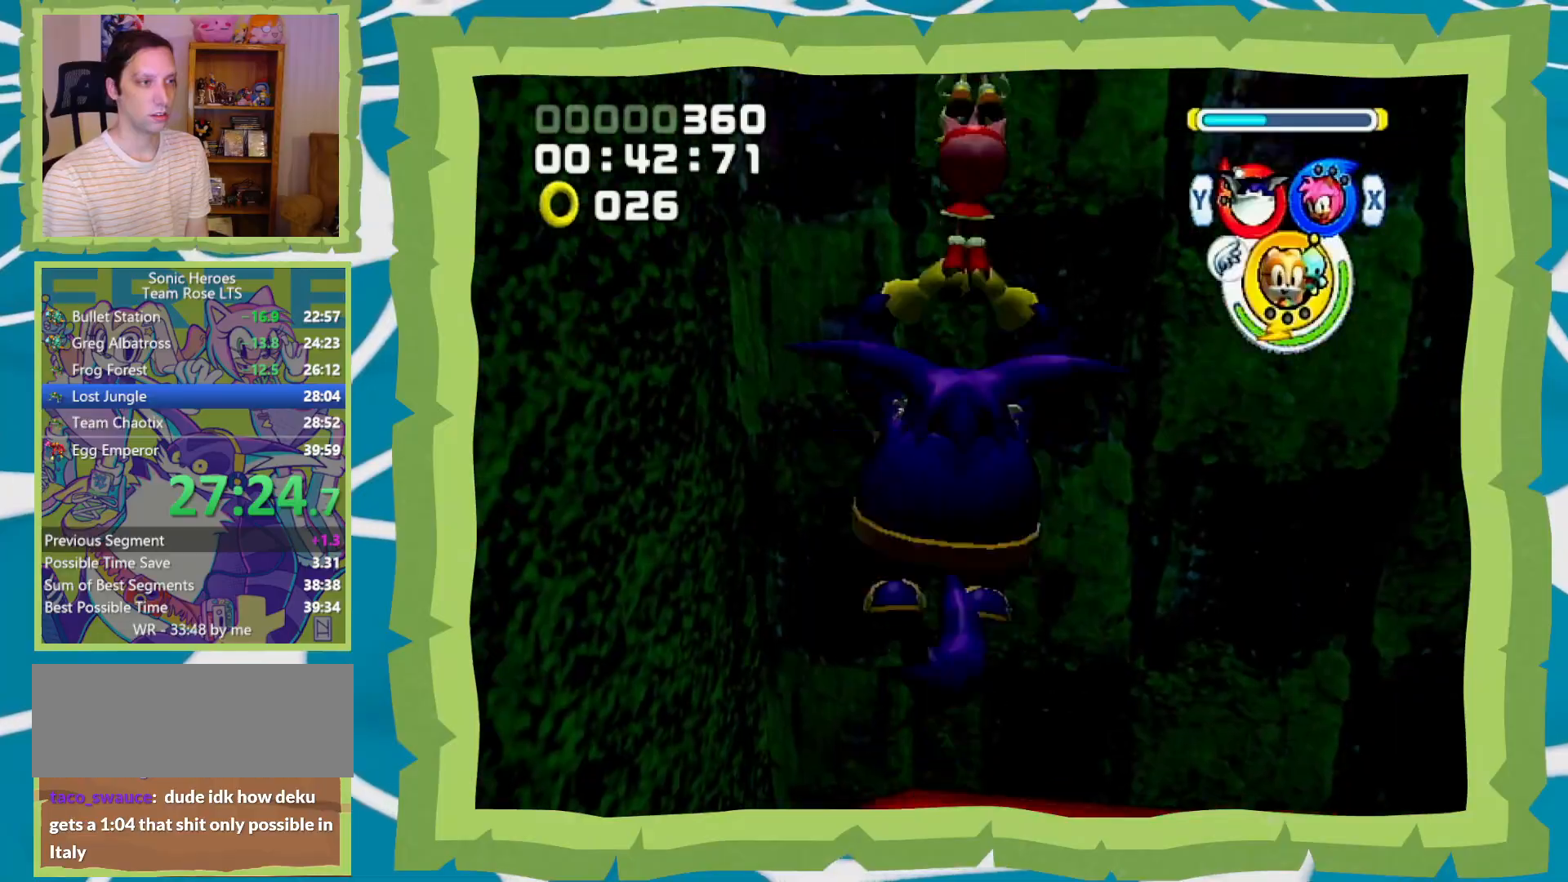
{"buttons": ["A"], "left_stick": "up", "right_stick": "center", "events": [[67, "A", "up"], [133, "A", "down"], [200, "A", "up"], [233, "A", "down"]]}
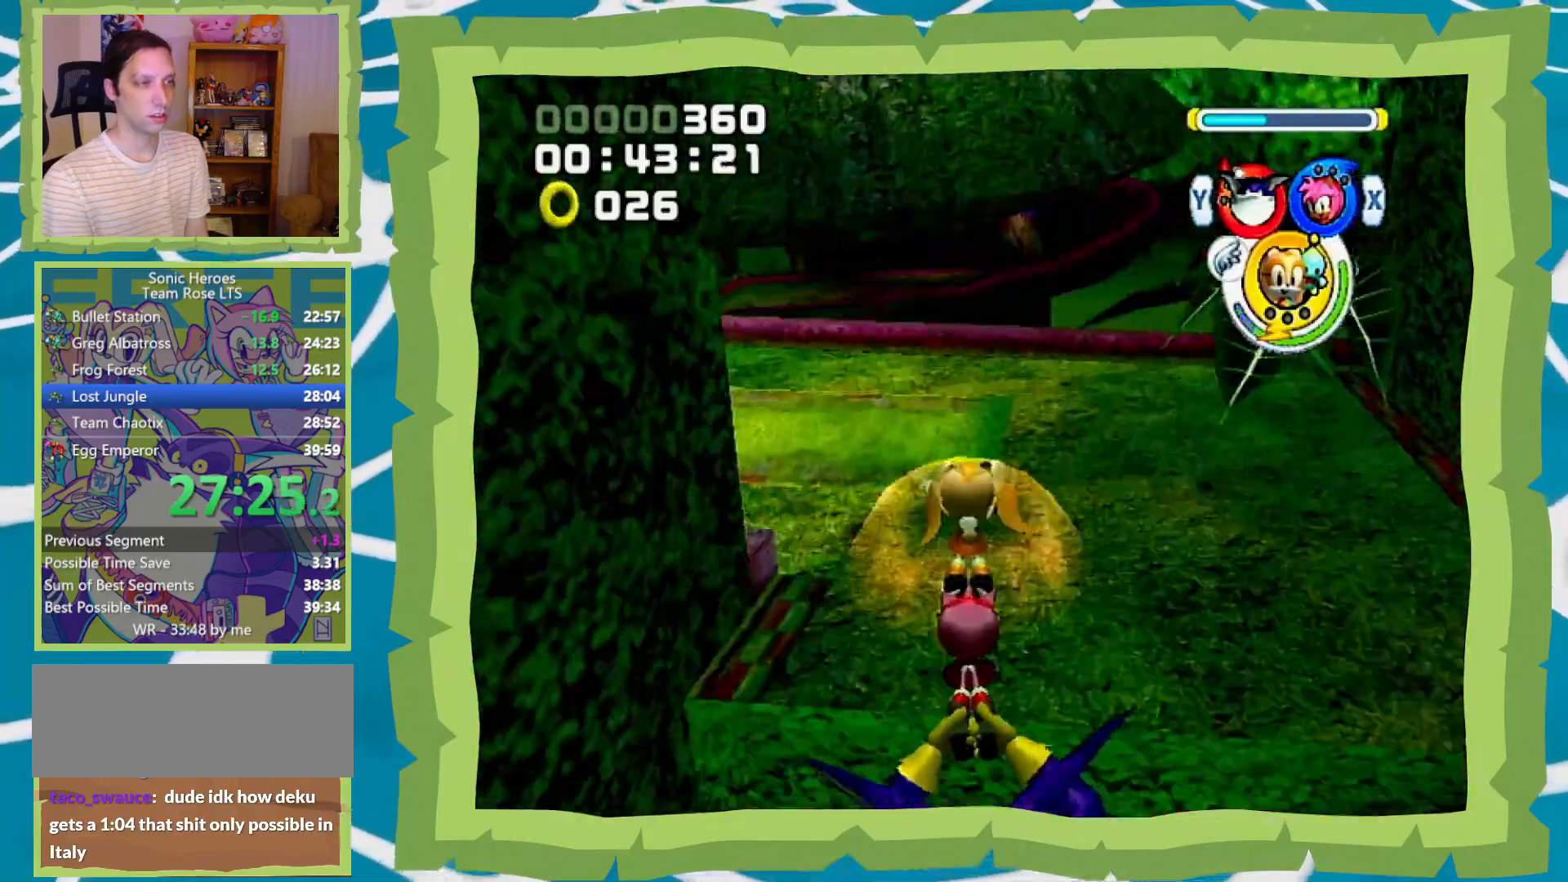
{"buttons": [], "left_stick": "left", "right_stick": "center", "events": [[100, "B", "down"], [200, "B", "up"], [233, "A", "up"], [333, "left_stick", "up-left"], [350, "X", "down"], [417, "X", "up"], [500, "left_stick", "left"]]}
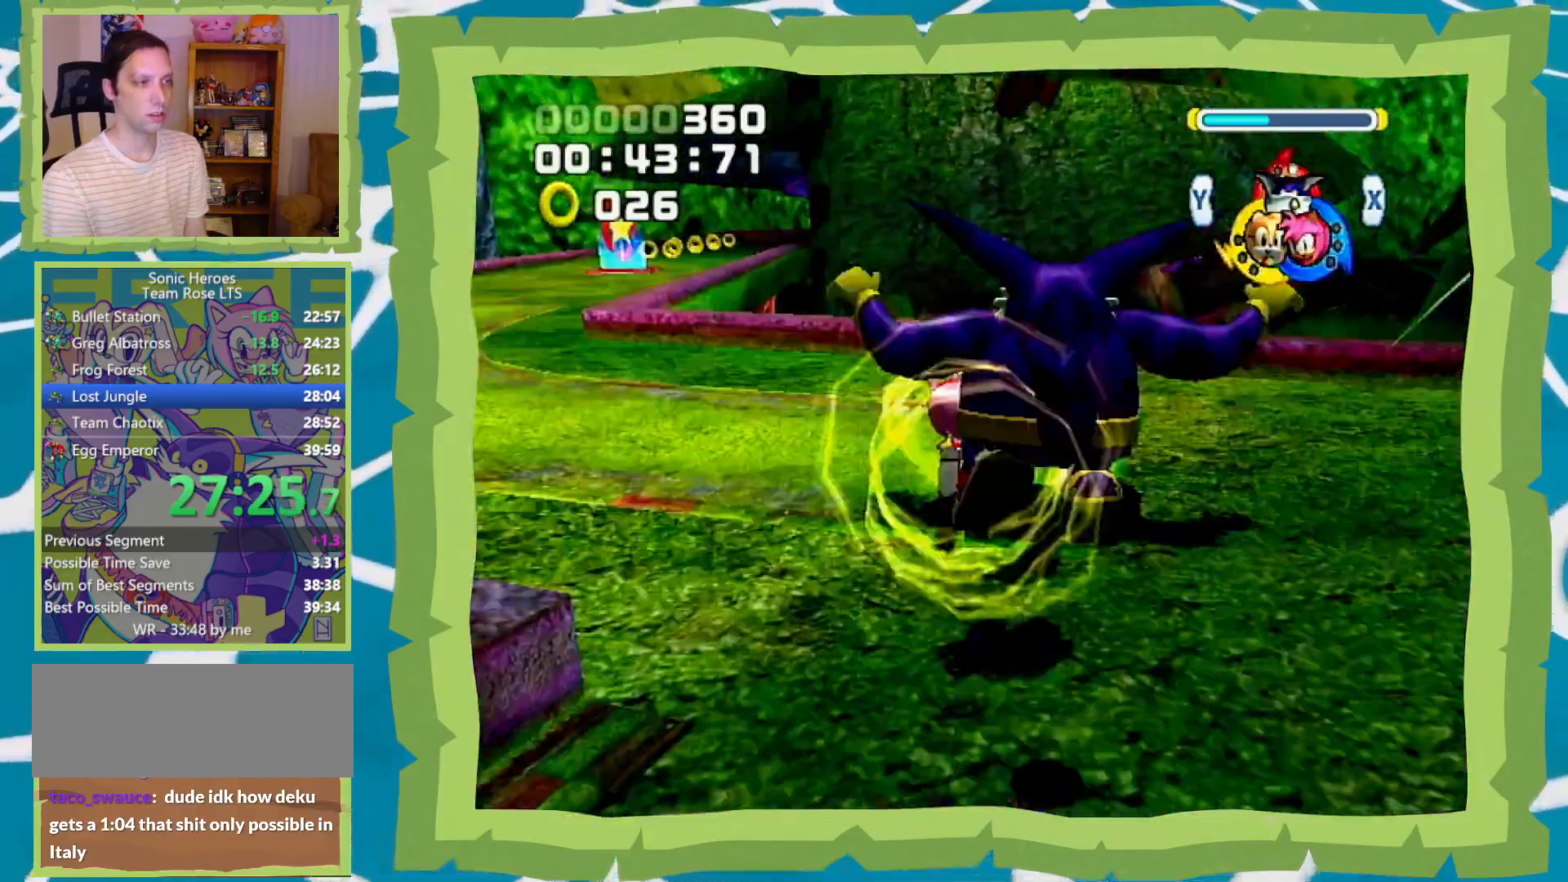
{"buttons": ["X"], "left_stick": "up-right", "right_stick": "center", "events": [[217, "left_stick", "up-right"], [483, "X", "down"]]}
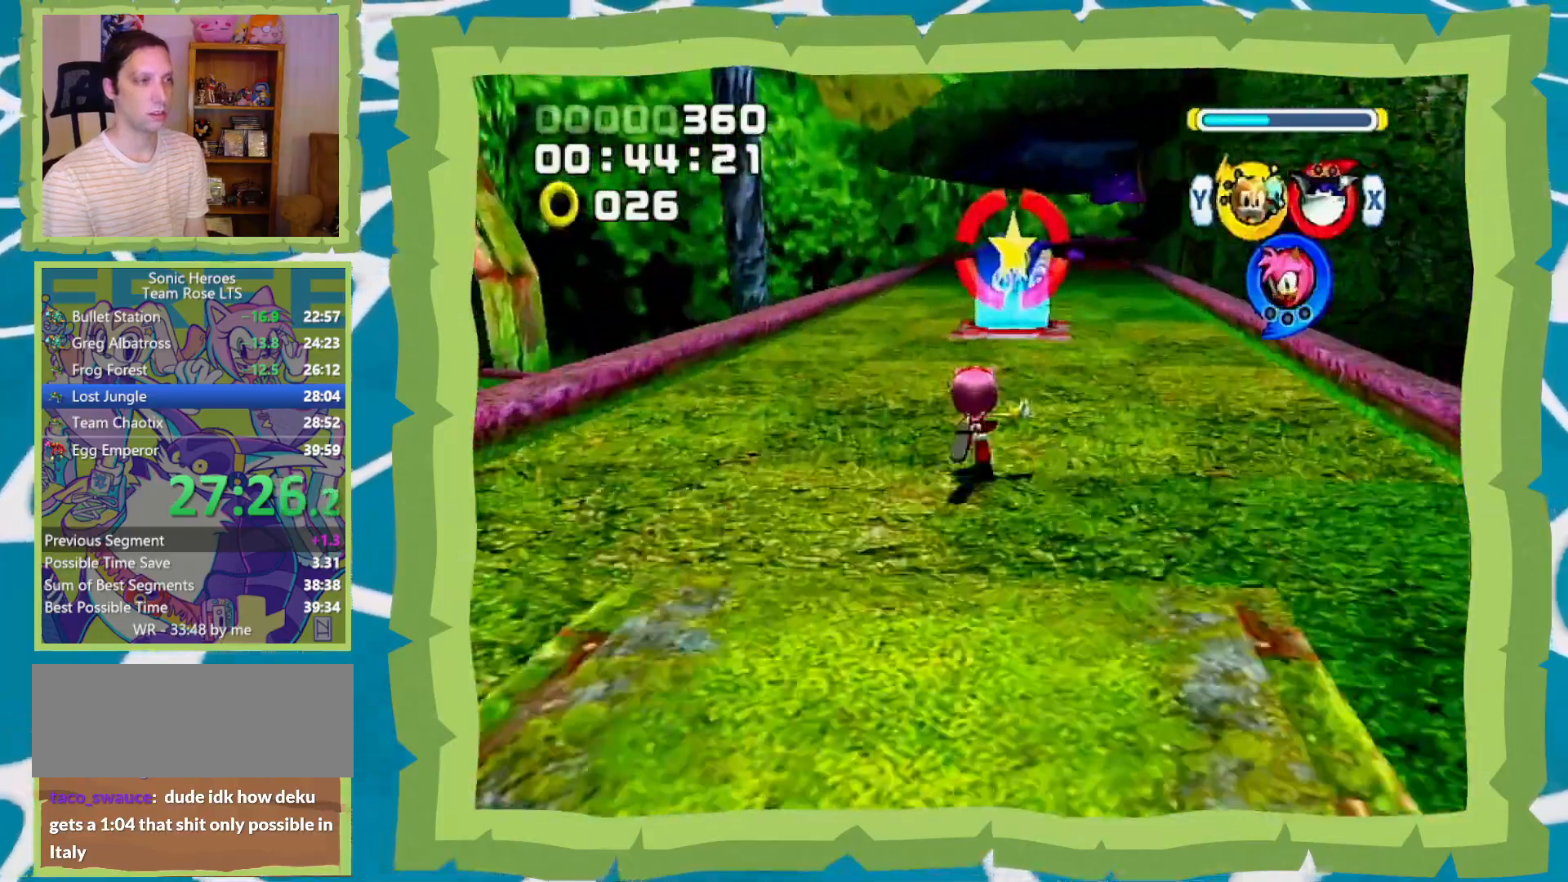
{"buttons": ["A", "R1"], "left_stick": "up-left", "right_stick": "center", "events": [[33, "left_stick", "up"], [67, "X", "up"], [167, "A", "down"], [217, "A", "up"], [250, "left_stick", "up-left"], [283, "A", "down"], [283, "R1", "down"]]}
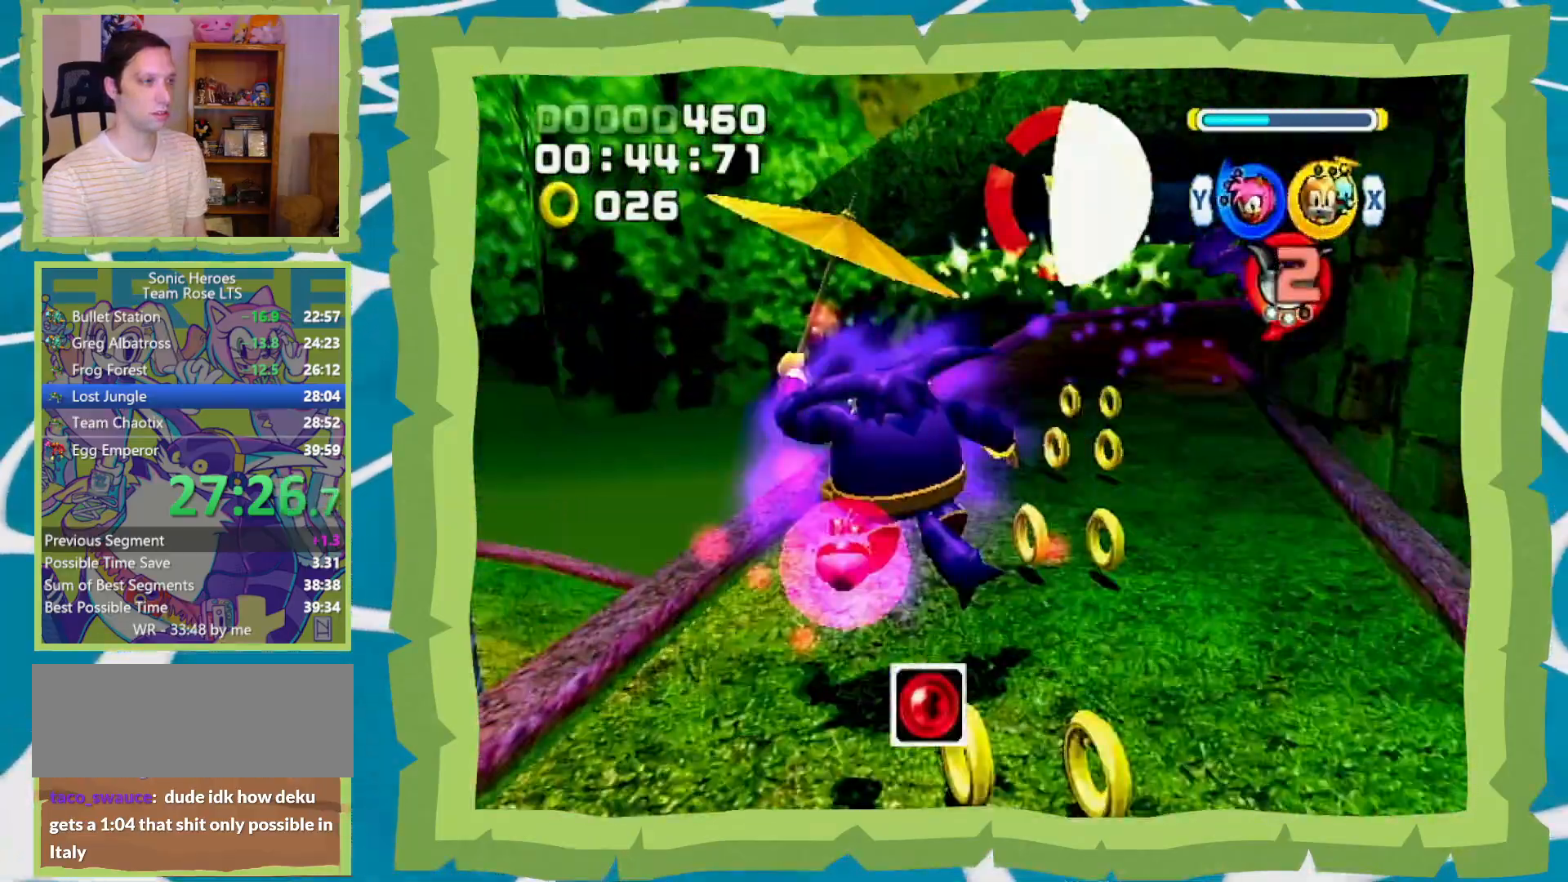
{"buttons": [], "left_stick": "up-right", "right_stick": "center", "events": [[233, "left_stick", "up"], [283, "R1", "up"], [317, "A", "up"], [350, "left_stick", "up-right"]]}
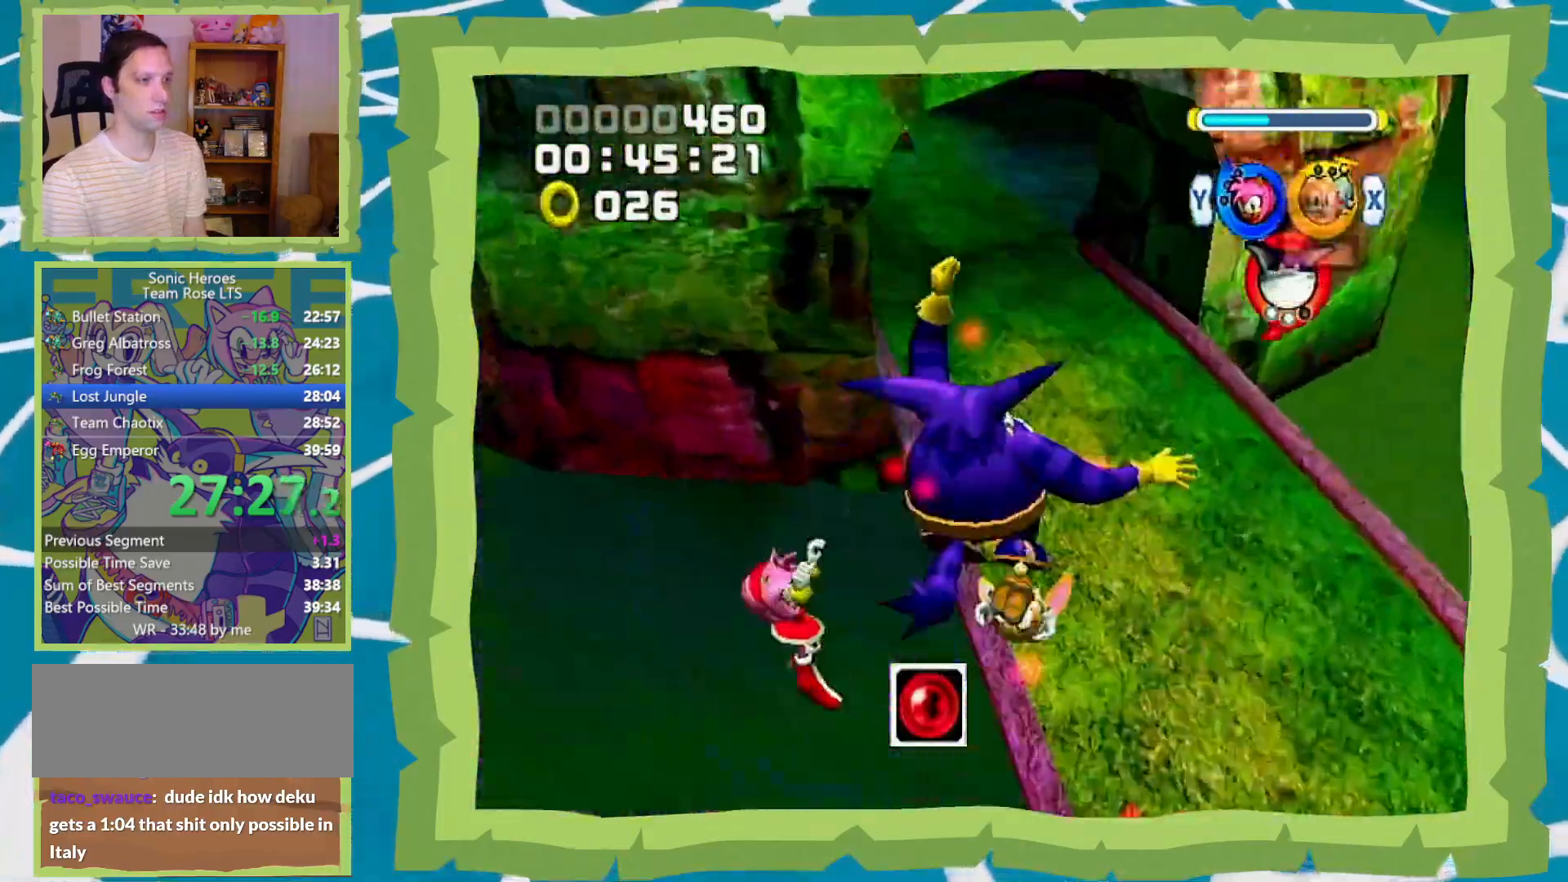
{"buttons": [], "left_stick": "up", "right_stick": "center", "events": [[100, "Y", "down"], [100, "left_stick", "up"], [167, "Y", "up"], [200, "R1", "down"], [500, "R1", "up"]]}
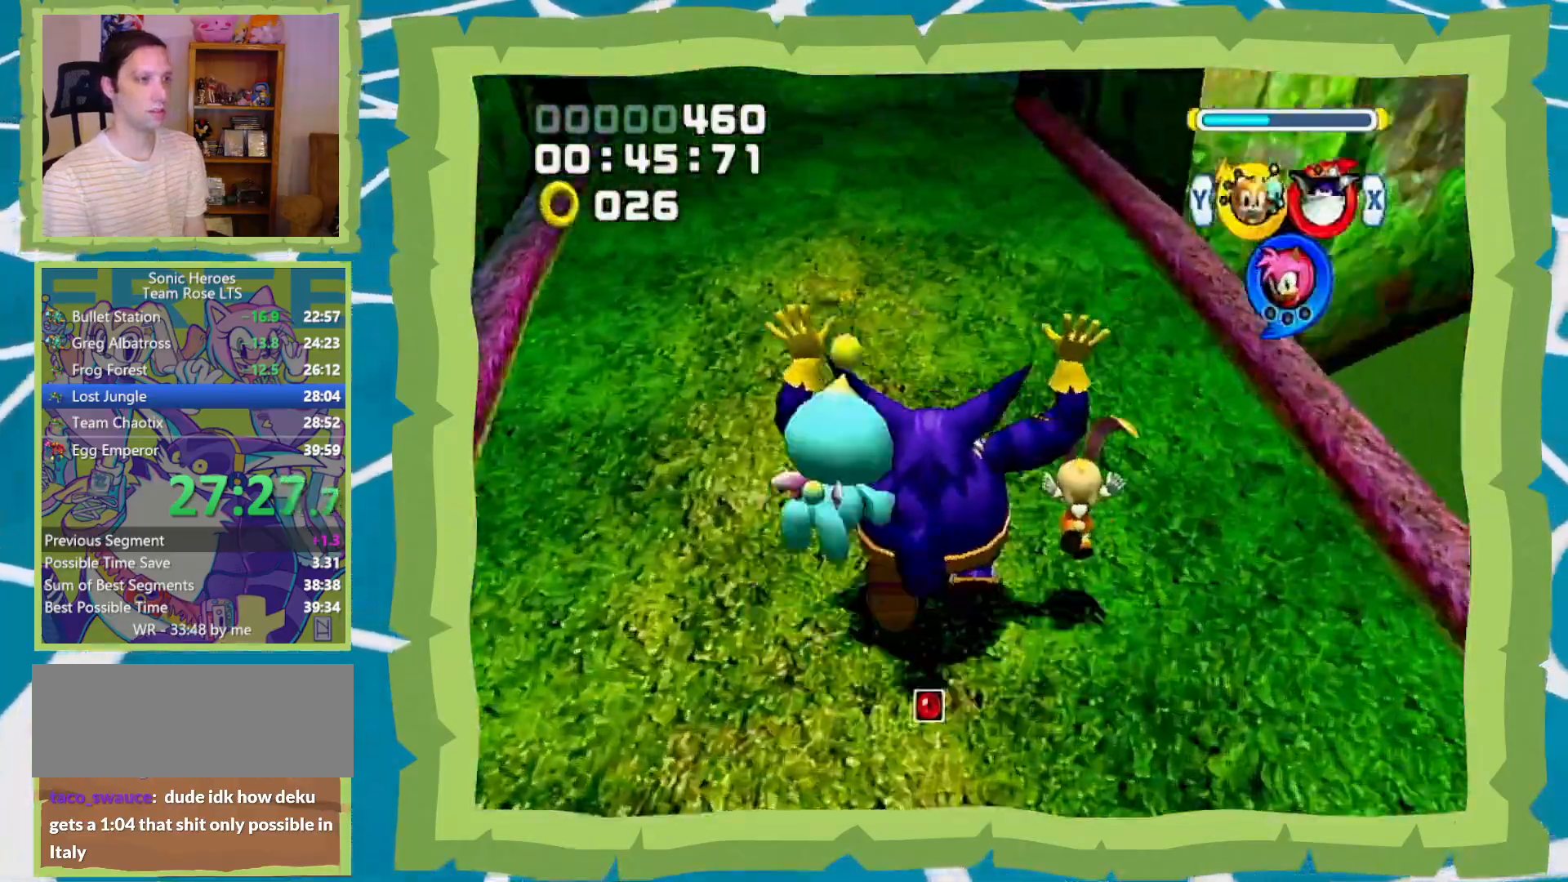
{"buttons": [], "left_stick": "up", "right_stick": "center", "events": [[350, "X", "down"], [450, "X", "up"]]}
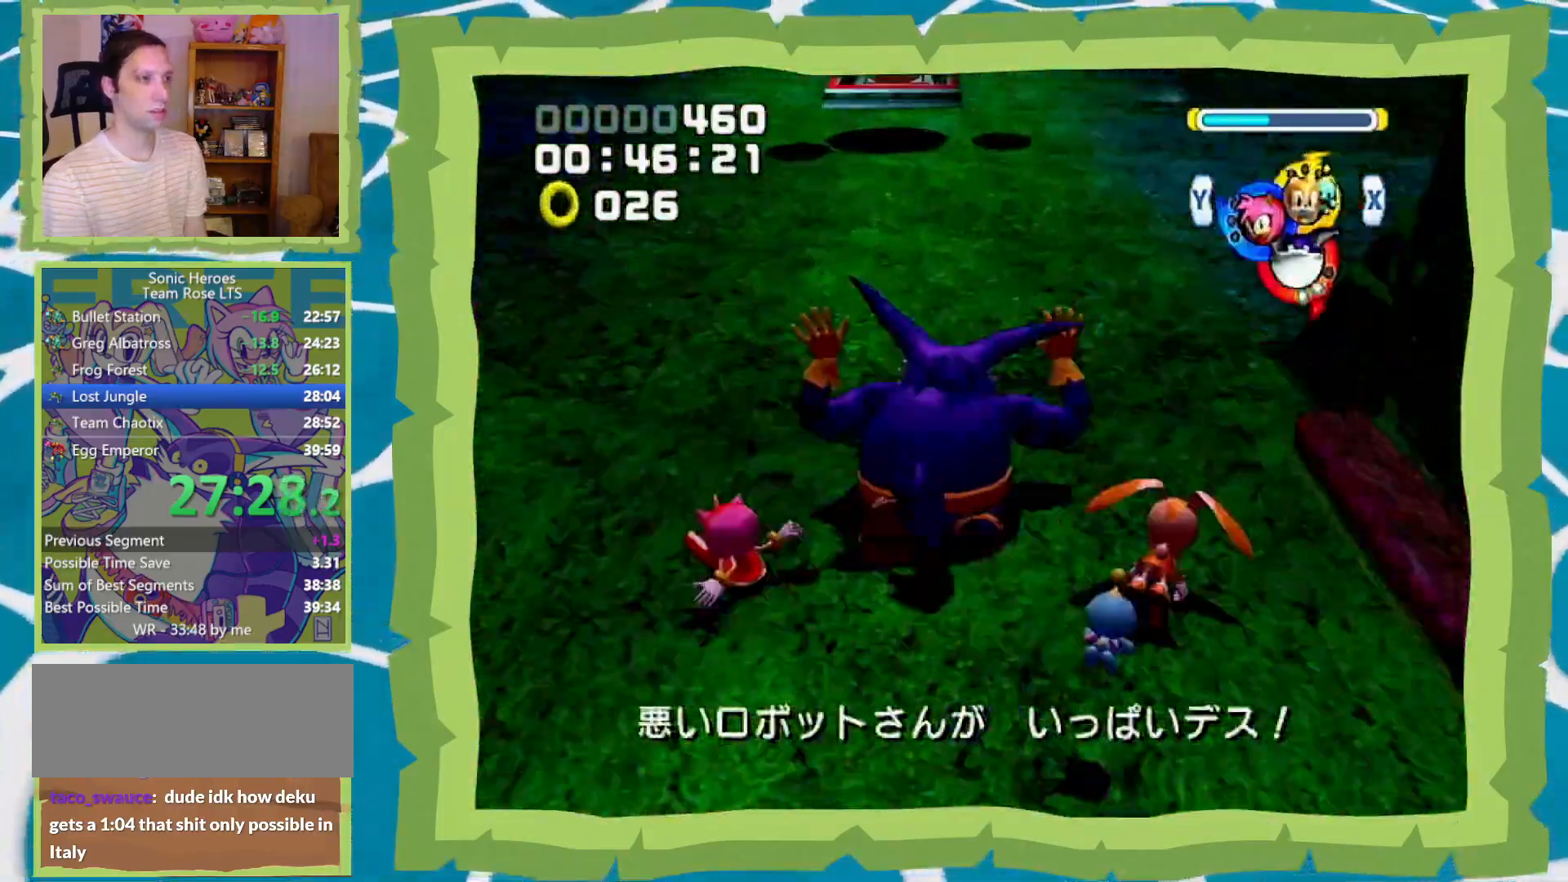
{"buttons": [], "left_stick": "up-left", "right_stick": "center", "events": [[67, "B", "down"], [183, "B", "up"], [217, "left_stick", "up-left"]]}
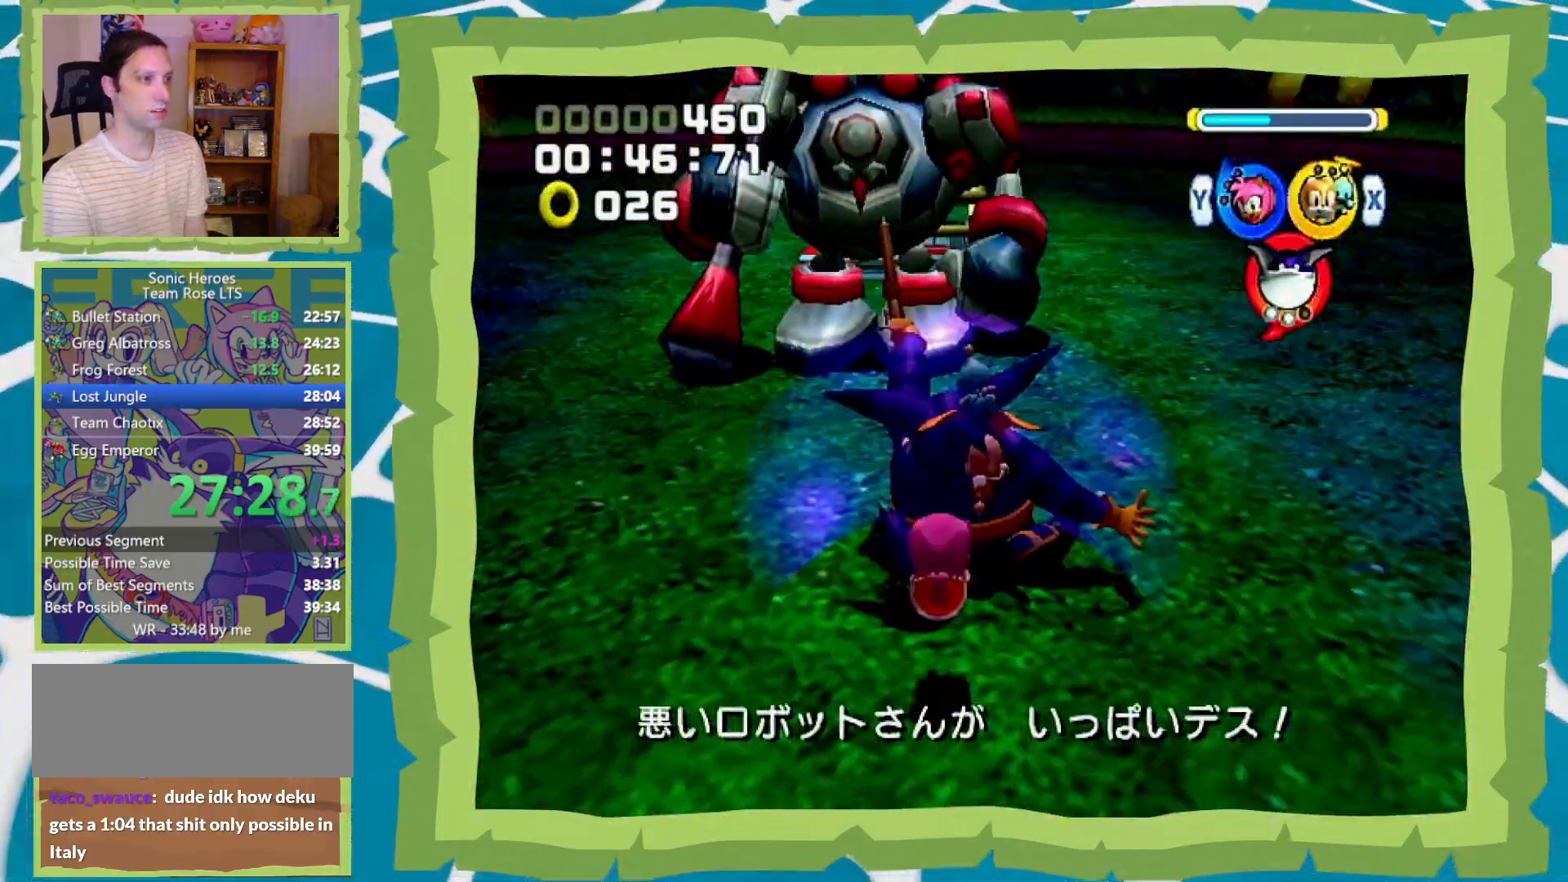
{"buttons": [], "left_stick": "up-left", "right_stick": "center", "events": []}
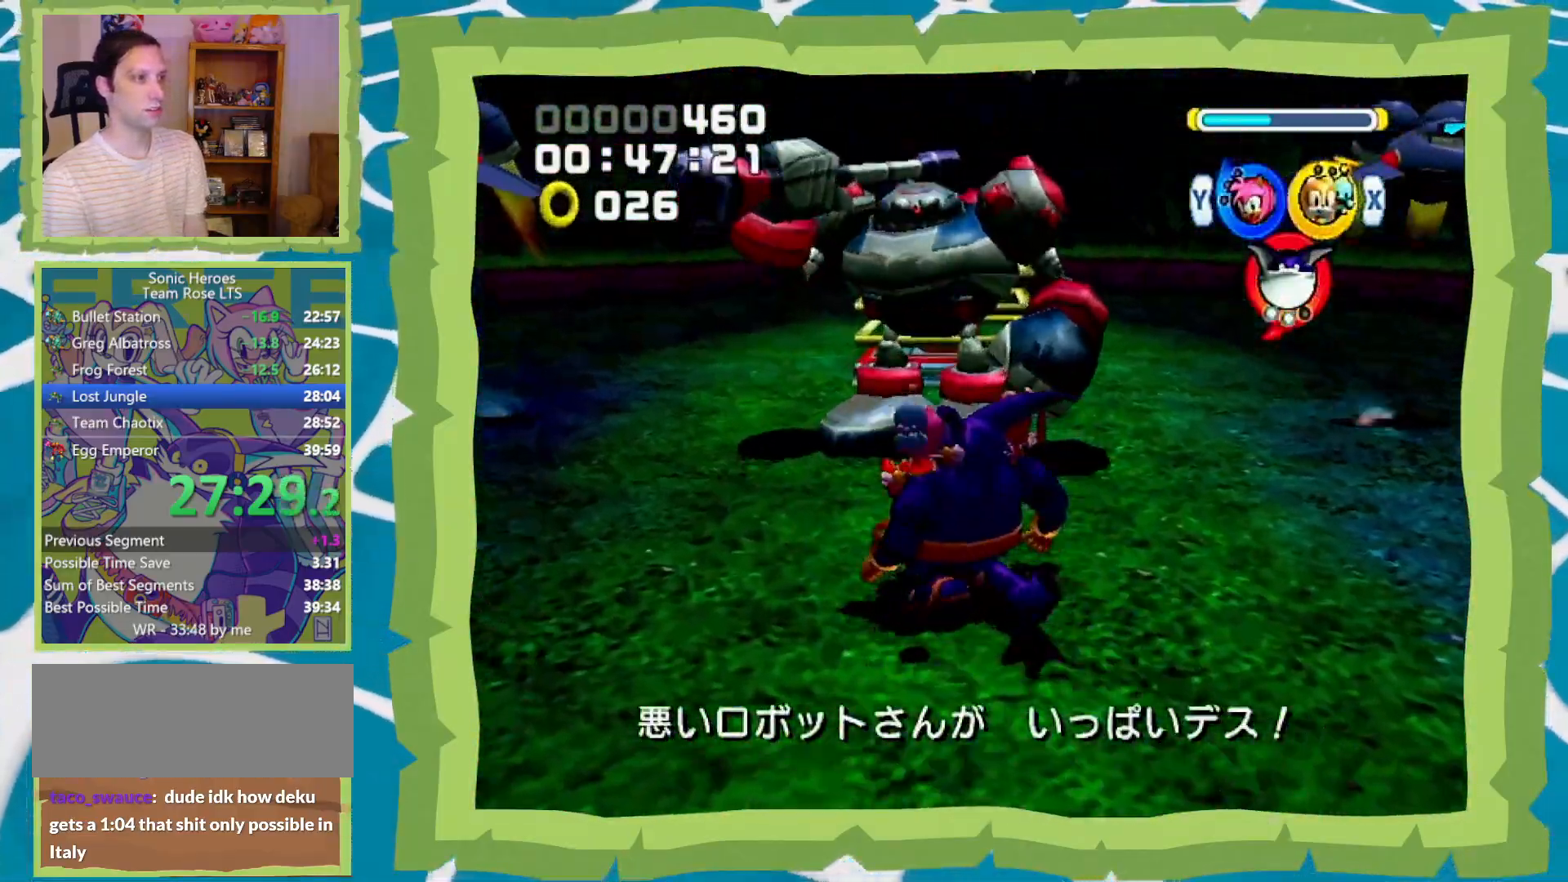
{"buttons": [], "left_stick": "center", "right_stick": "center", "events": [[100, "left_stick", "up"], [267, "B", "down"], [300, "left_stick", "center"], [350, "B", "up"], [417, "B", "down"], [500, "B", "up"]]}
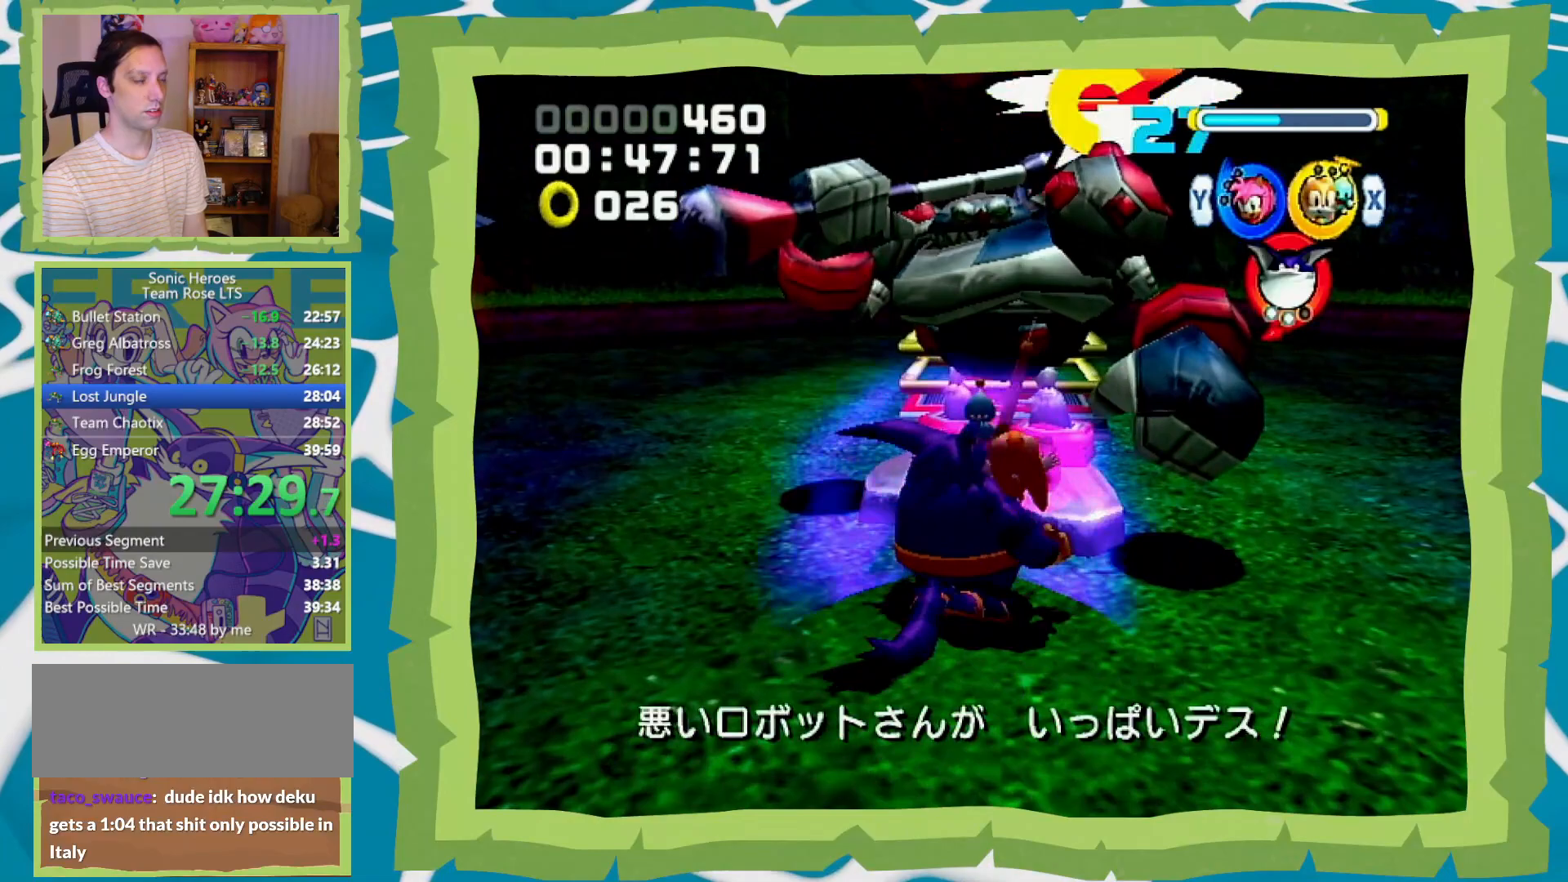
{"buttons": ["B"], "left_stick": "center", "right_stick": "center", "events": [[100, "B", "down"], [200, "B", "up"], [250, "B", "down"], [350, "B", "up"], [417, "B", "down"]]}
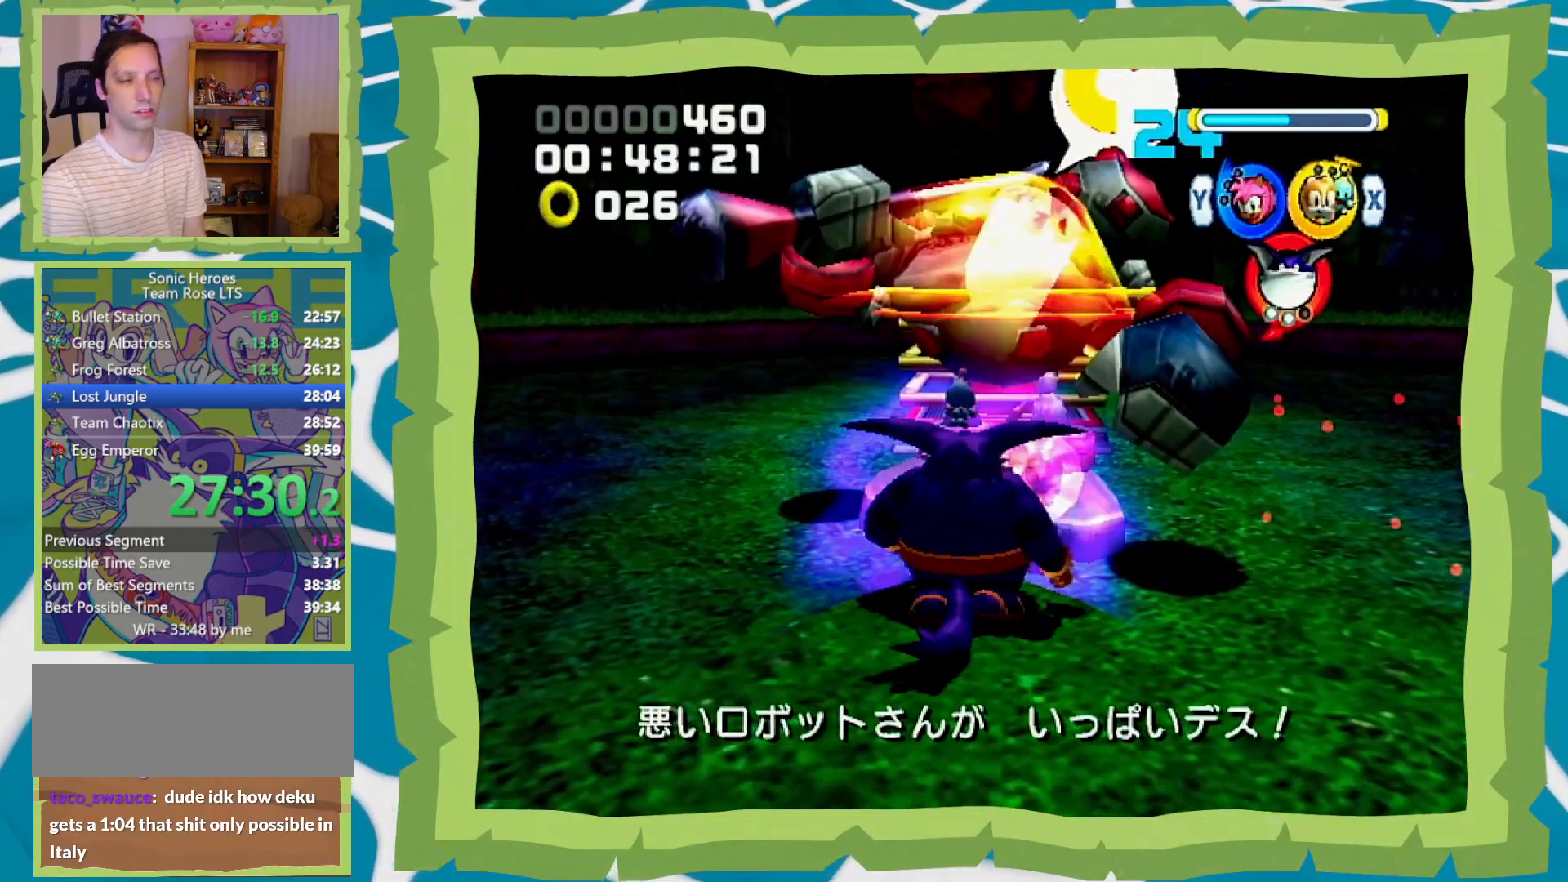
{"buttons": ["B"], "left_stick": "center", "right_stick": "center", "events": [[17, "B", "up"], [83, "B", "down"], [183, "B", "up"], [250, "B", "down"], [383, "B", "up"], [417, "B", "down"]]}
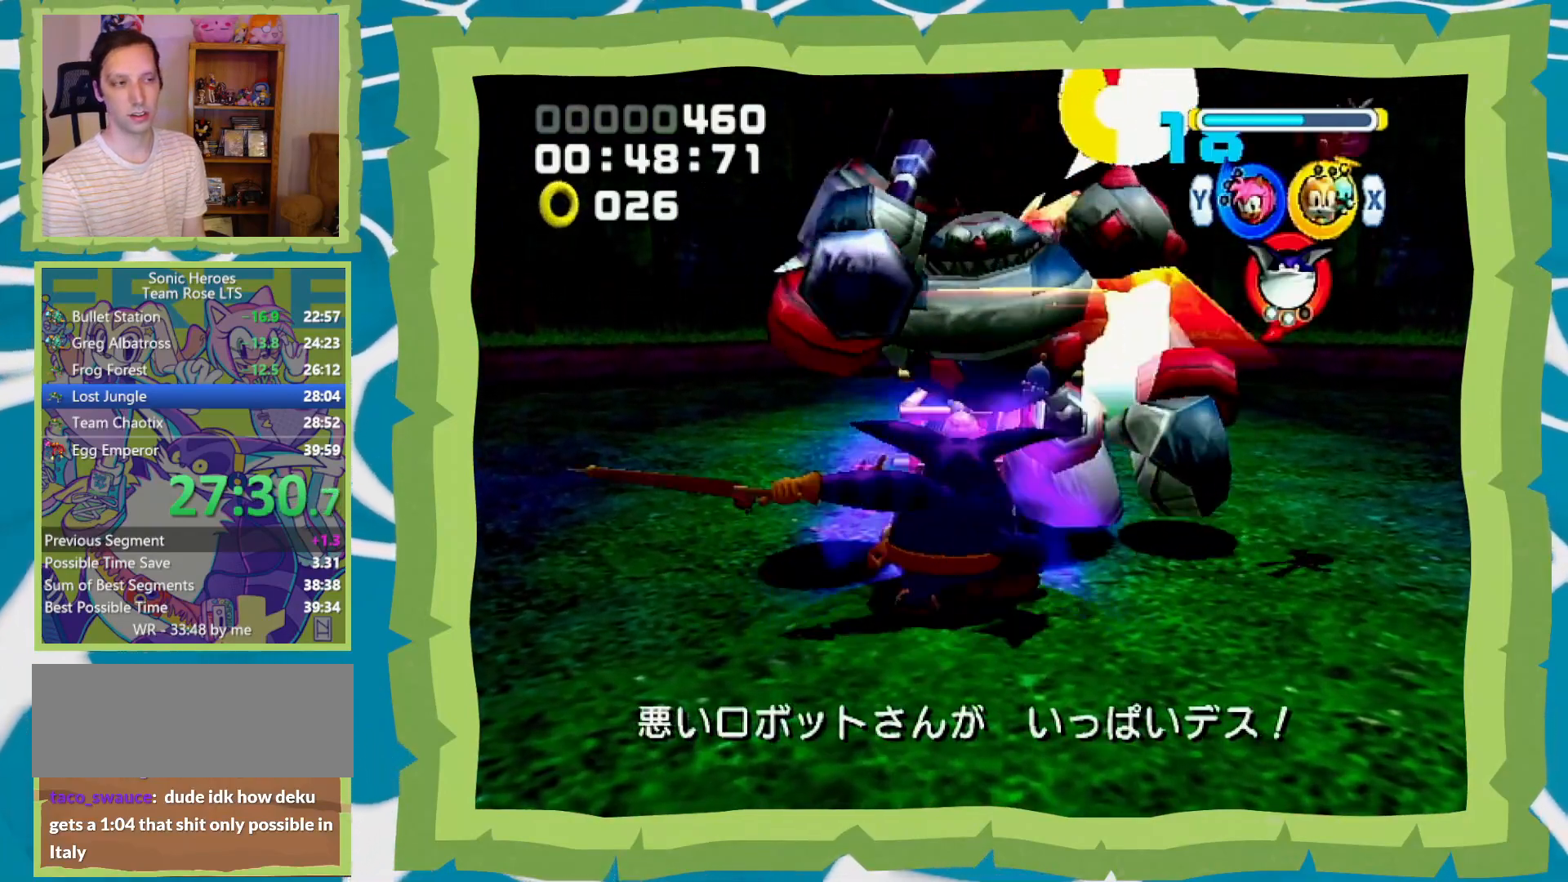
{"buttons": [], "left_stick": "center", "right_stick": "center", "events": [[33, "B", "up"], [67, "B", "down"], [200, "B", "up"], [267, "B", "down"], [383, "B", "up"], [417, "B", "down"], [500, "B", "up"]]}
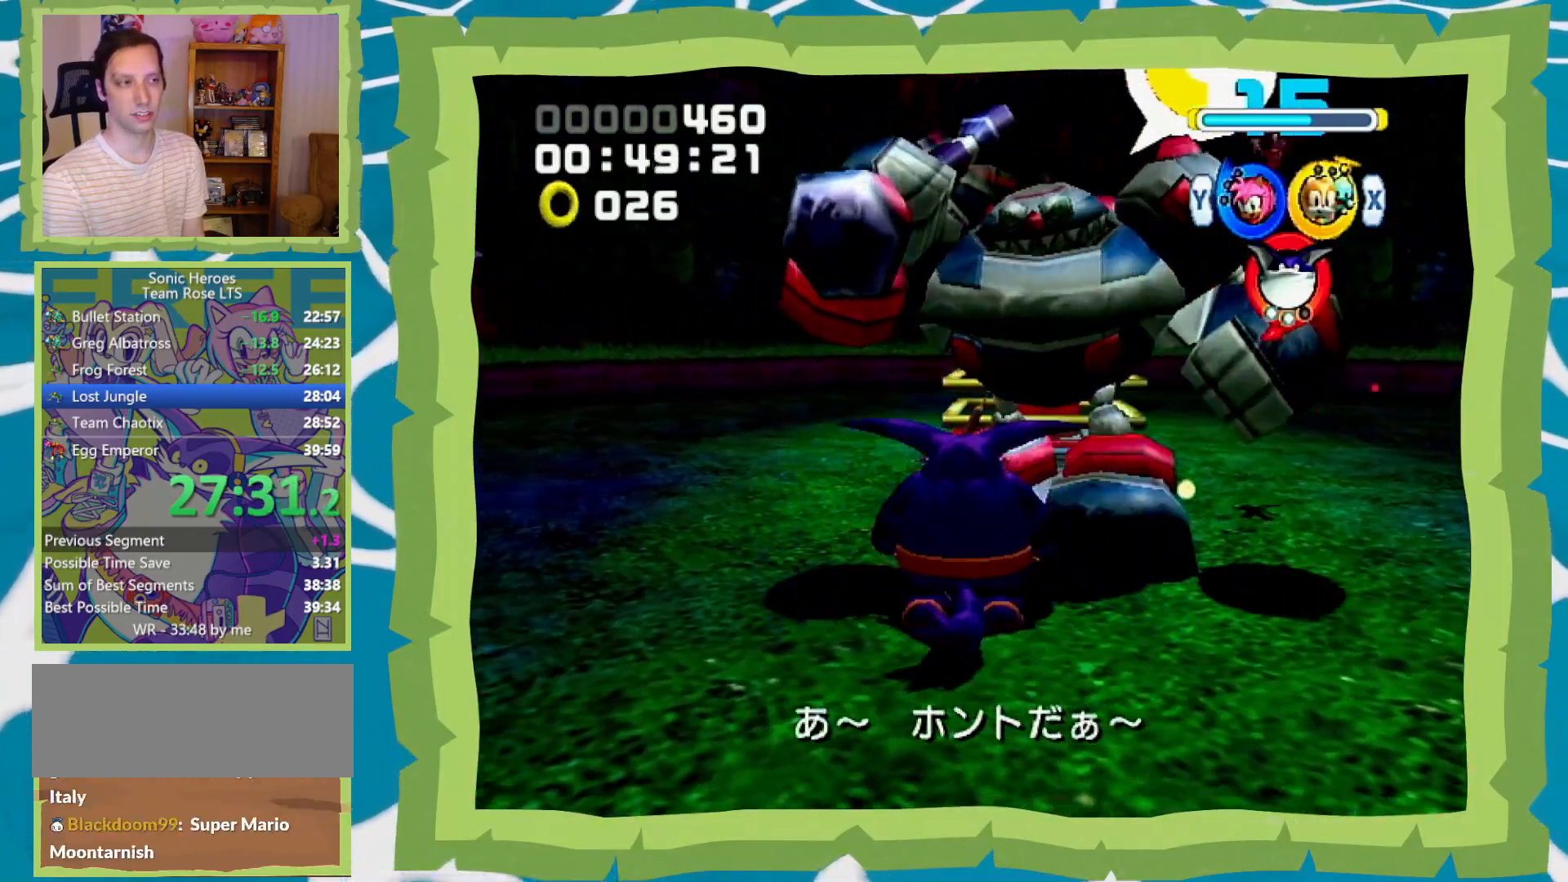
{"buttons": ["B"], "left_stick": "center", "right_stick": "center", "events": [[67, "B", "down"], [200, "B", "up"], [233, "B", "down"], [333, "B", "up"], [383, "B", "down"], [467, "B", "up"], [500, "B", "down"]]}
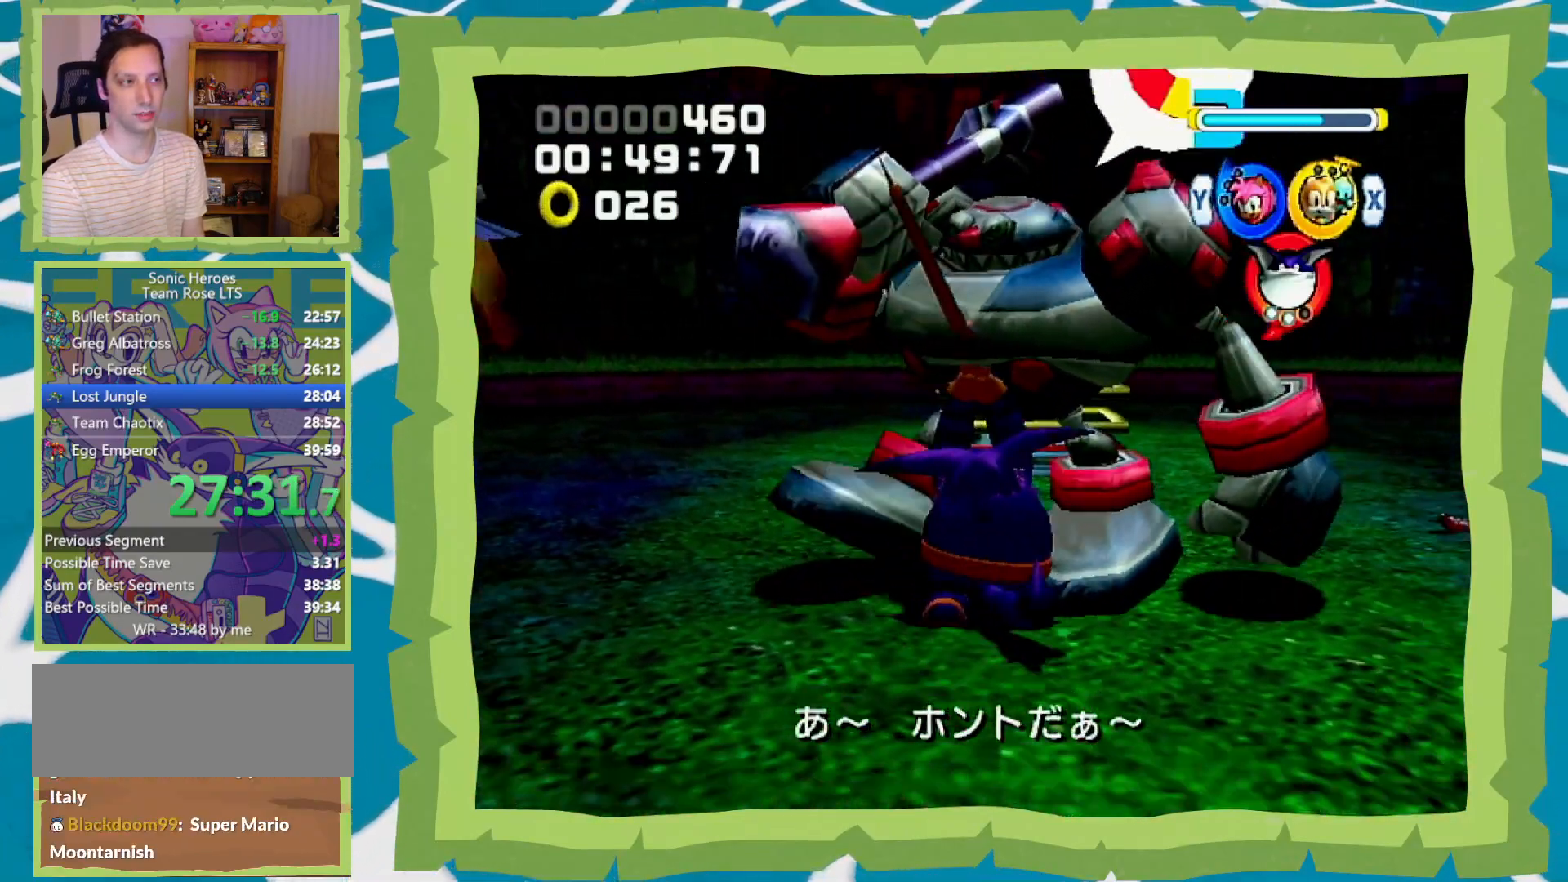
{"buttons": ["B"], "left_stick": "center", "right_stick": "center", "events": []}
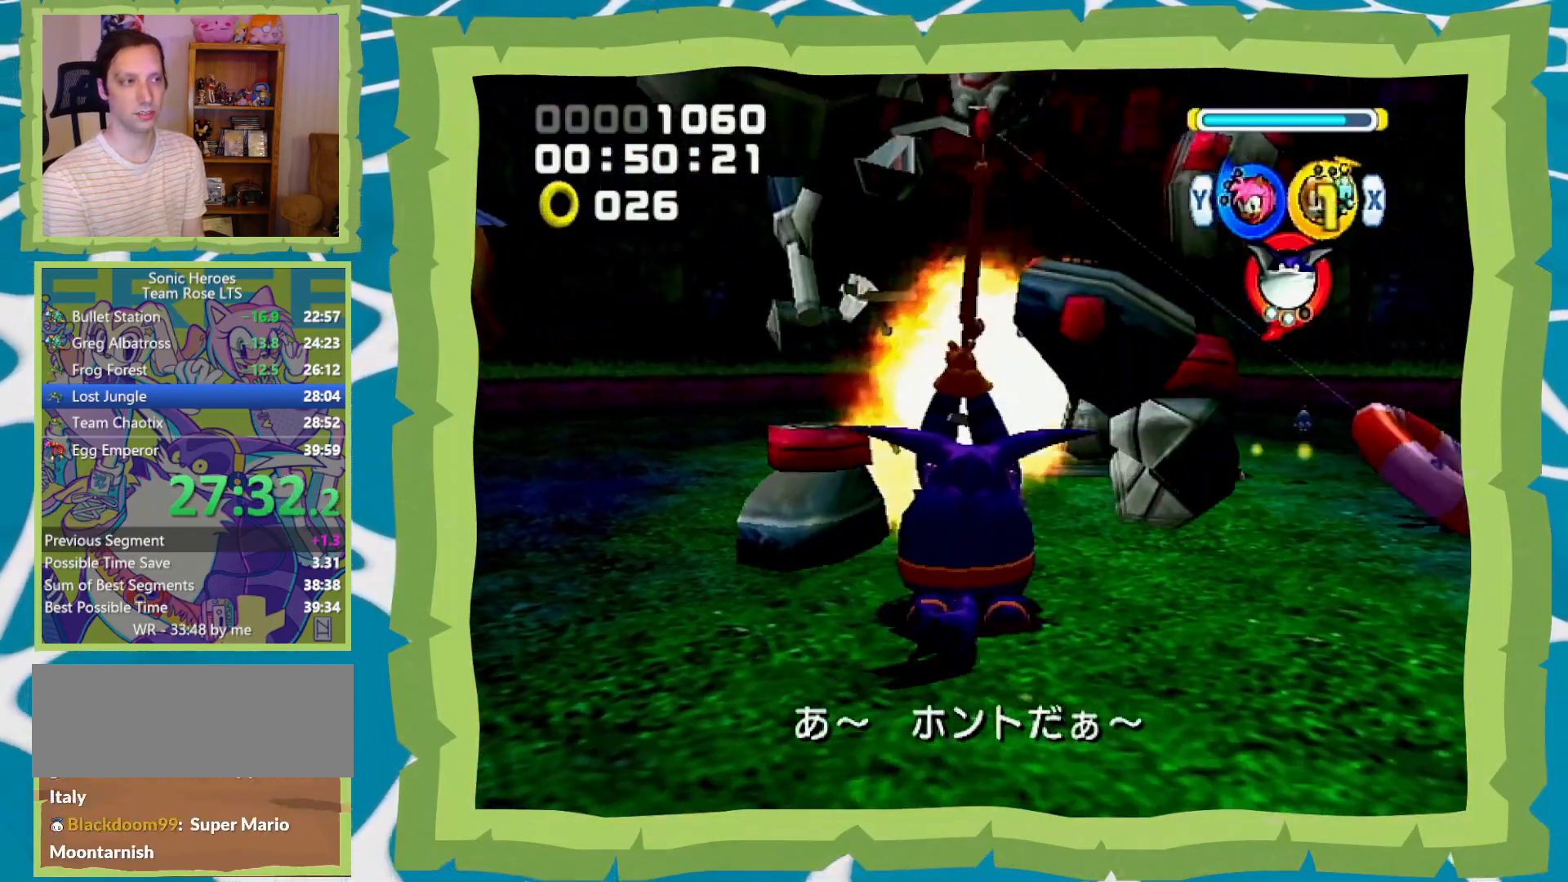
{"buttons": ["B"], "left_stick": "center", "right_stick": "center", "events": []}
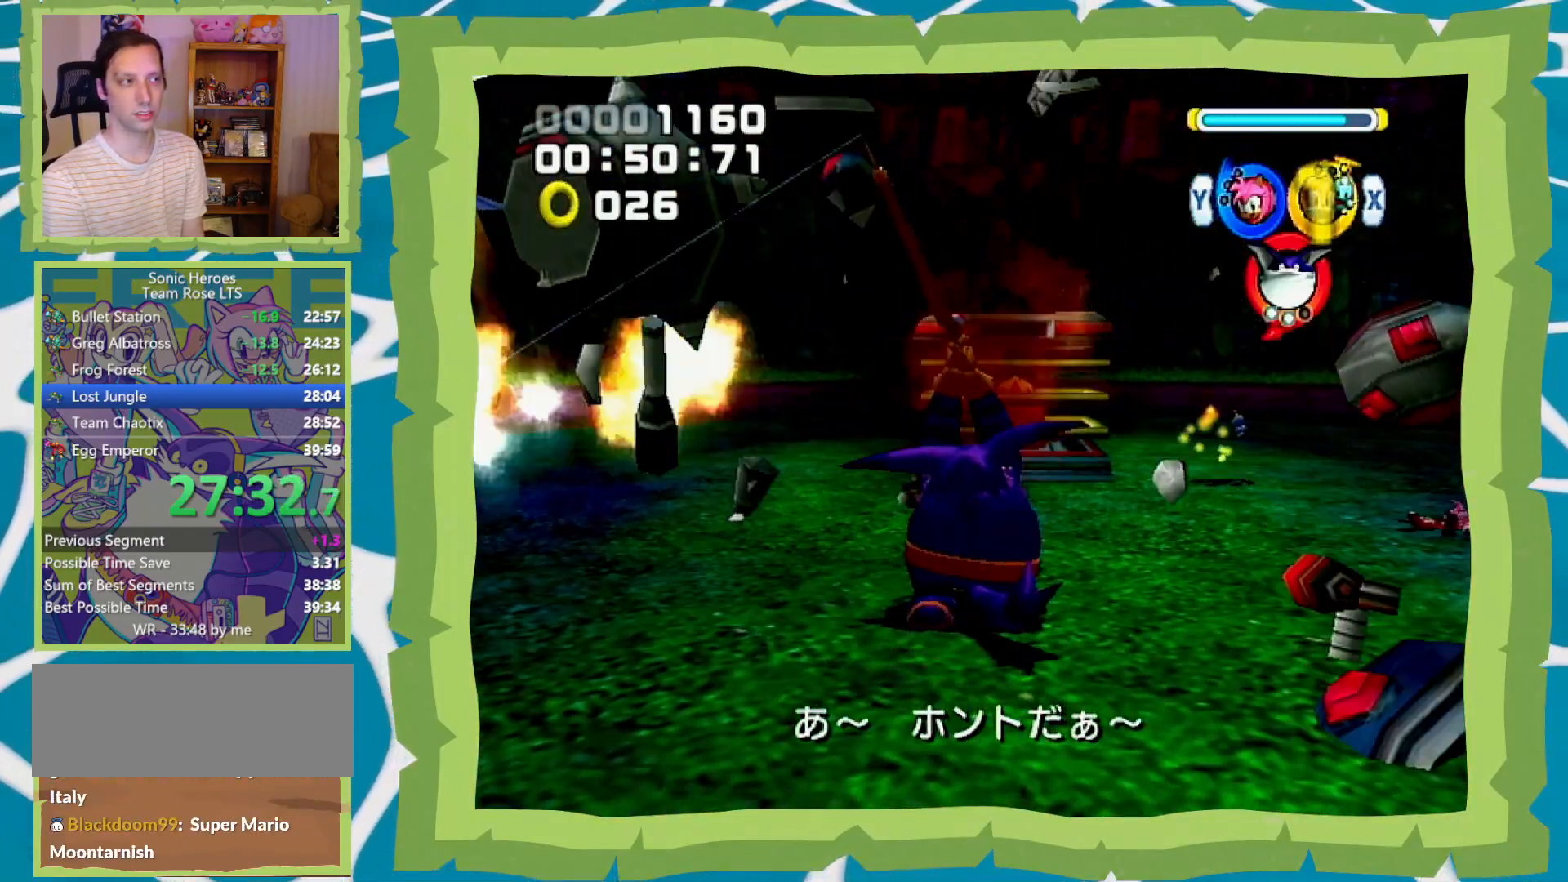
{"buttons": ["B"], "left_stick": "center", "right_stick": "center", "events": []}
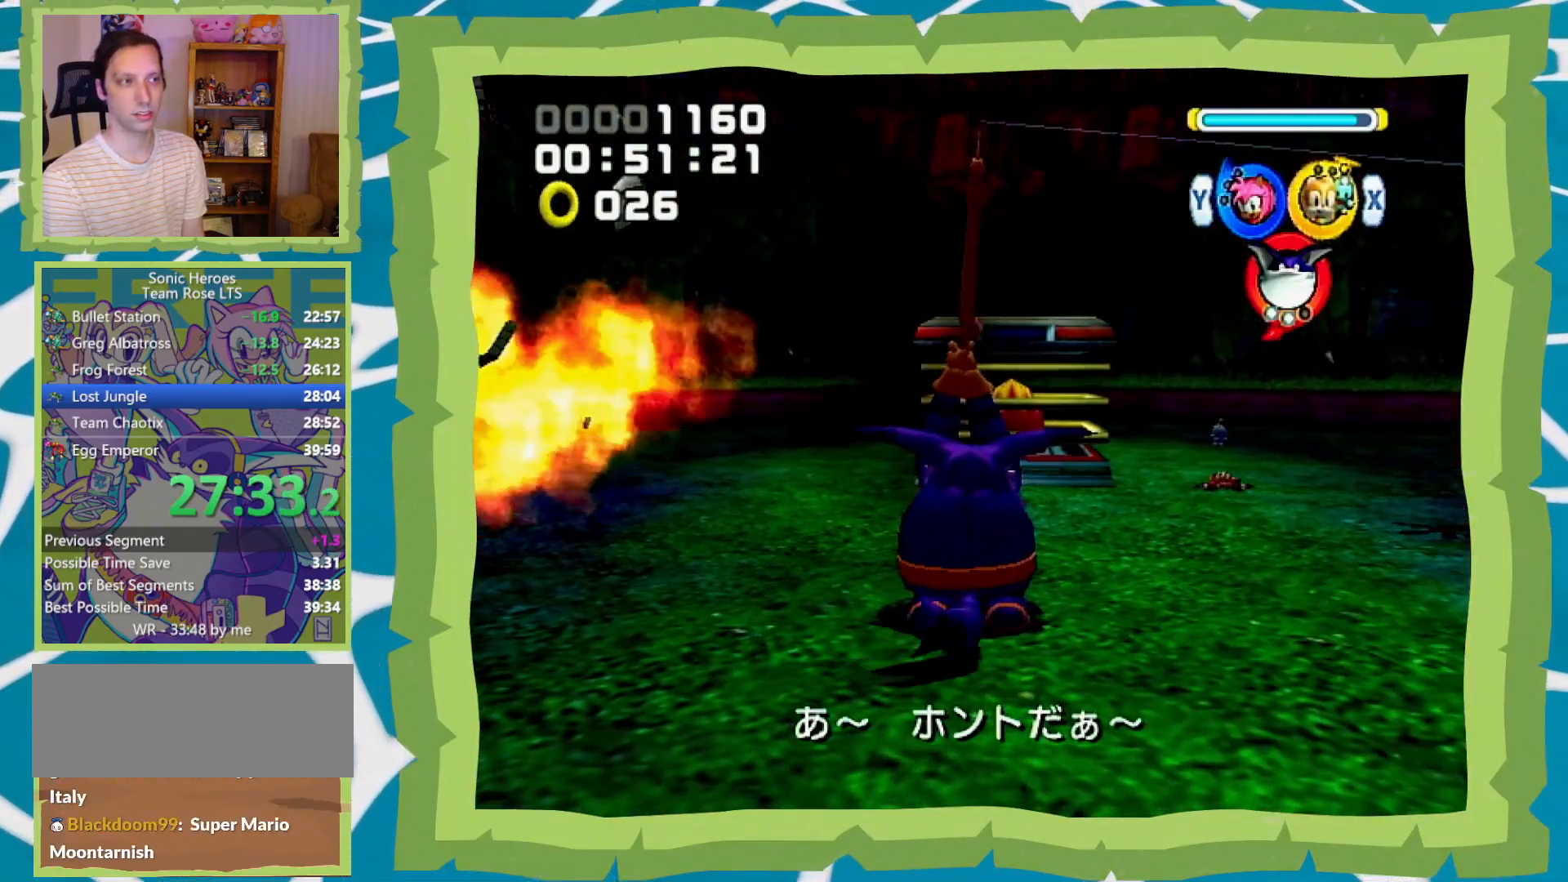
{"buttons": [], "left_stick": "up", "right_stick": "center", "events": [[200, "B", "up"], [200, "left_stick", "up"], [250, "left_stick", "up-right"], [283, "A", "down"], [350, "A", "up"], [417, "left_stick", "up"]]}
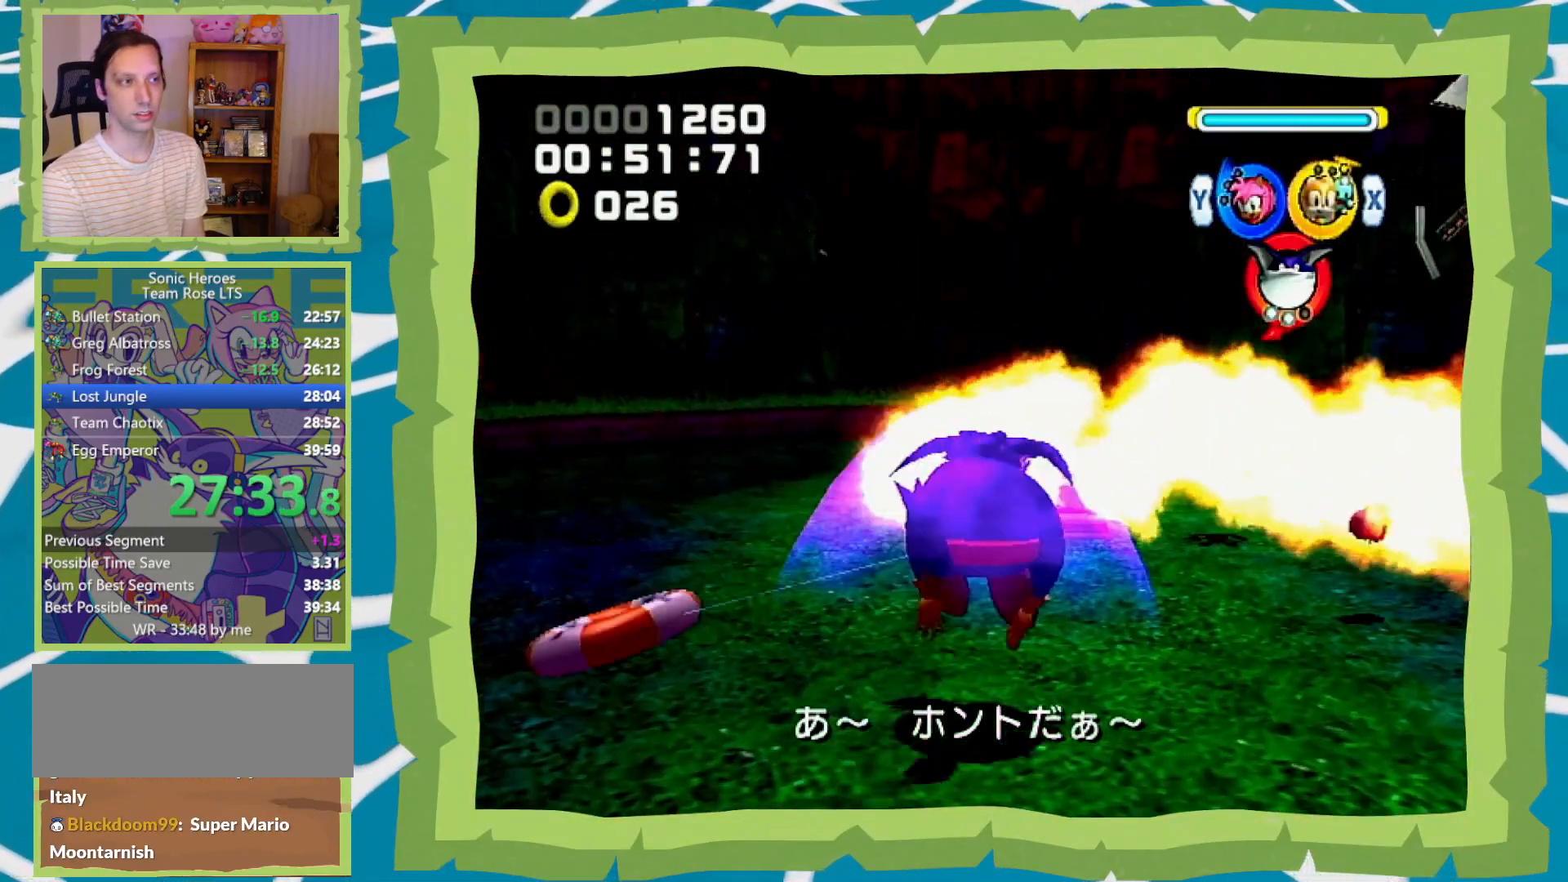
{"buttons": [], "left_stick": "up", "right_stick": "center", "events": []}
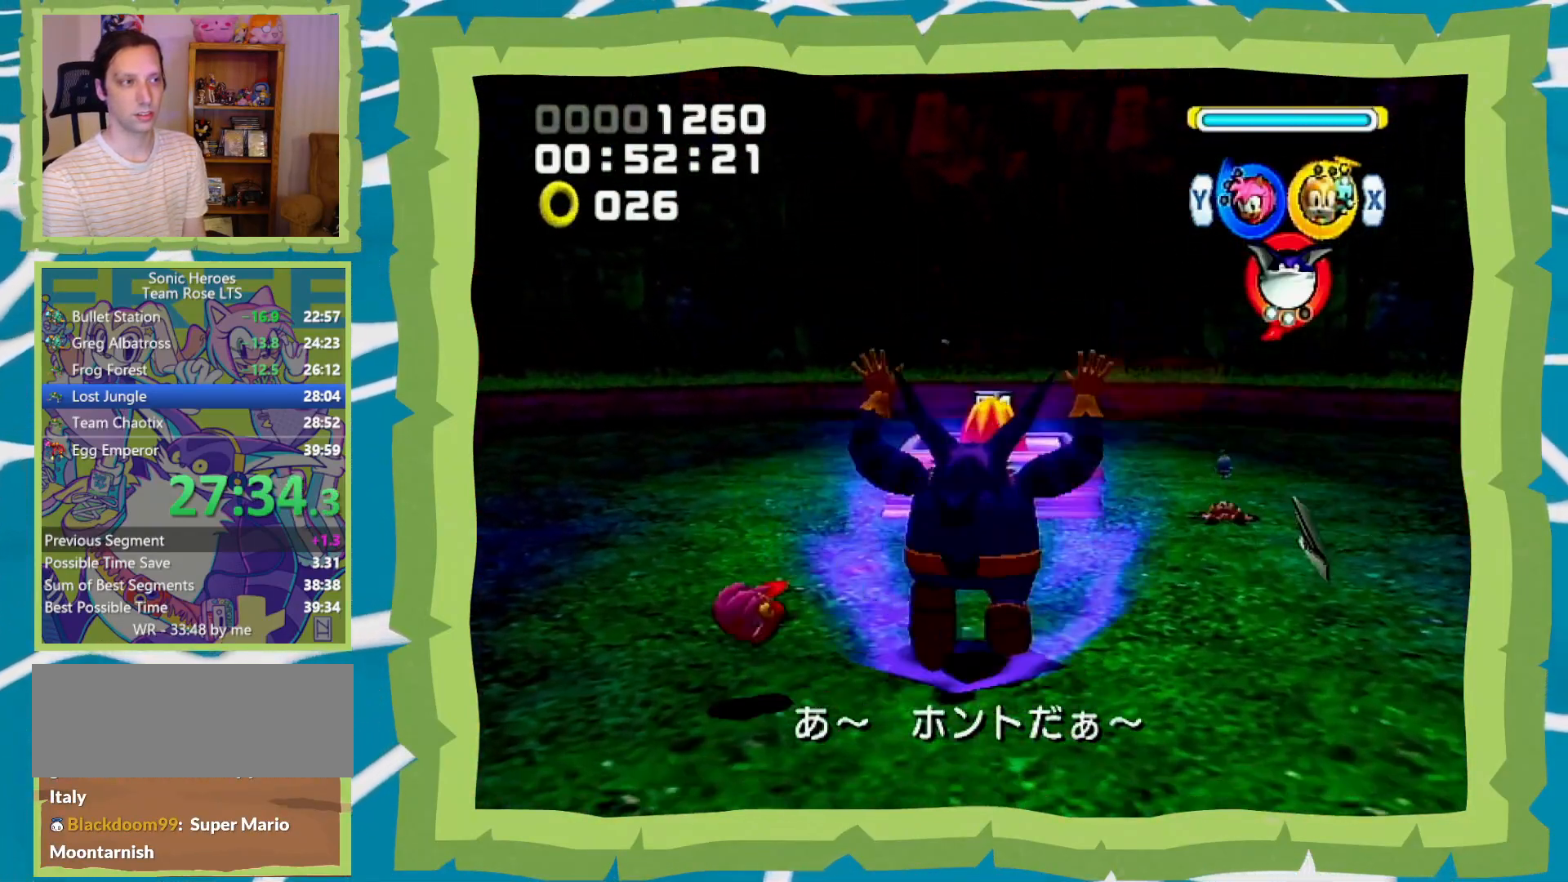
{"buttons": [], "left_stick": "up", "right_stick": "center", "events": [[83, "A", "down"], [150, "A", "up"], [183, "A", "down"], [333, "A", "up"]]}
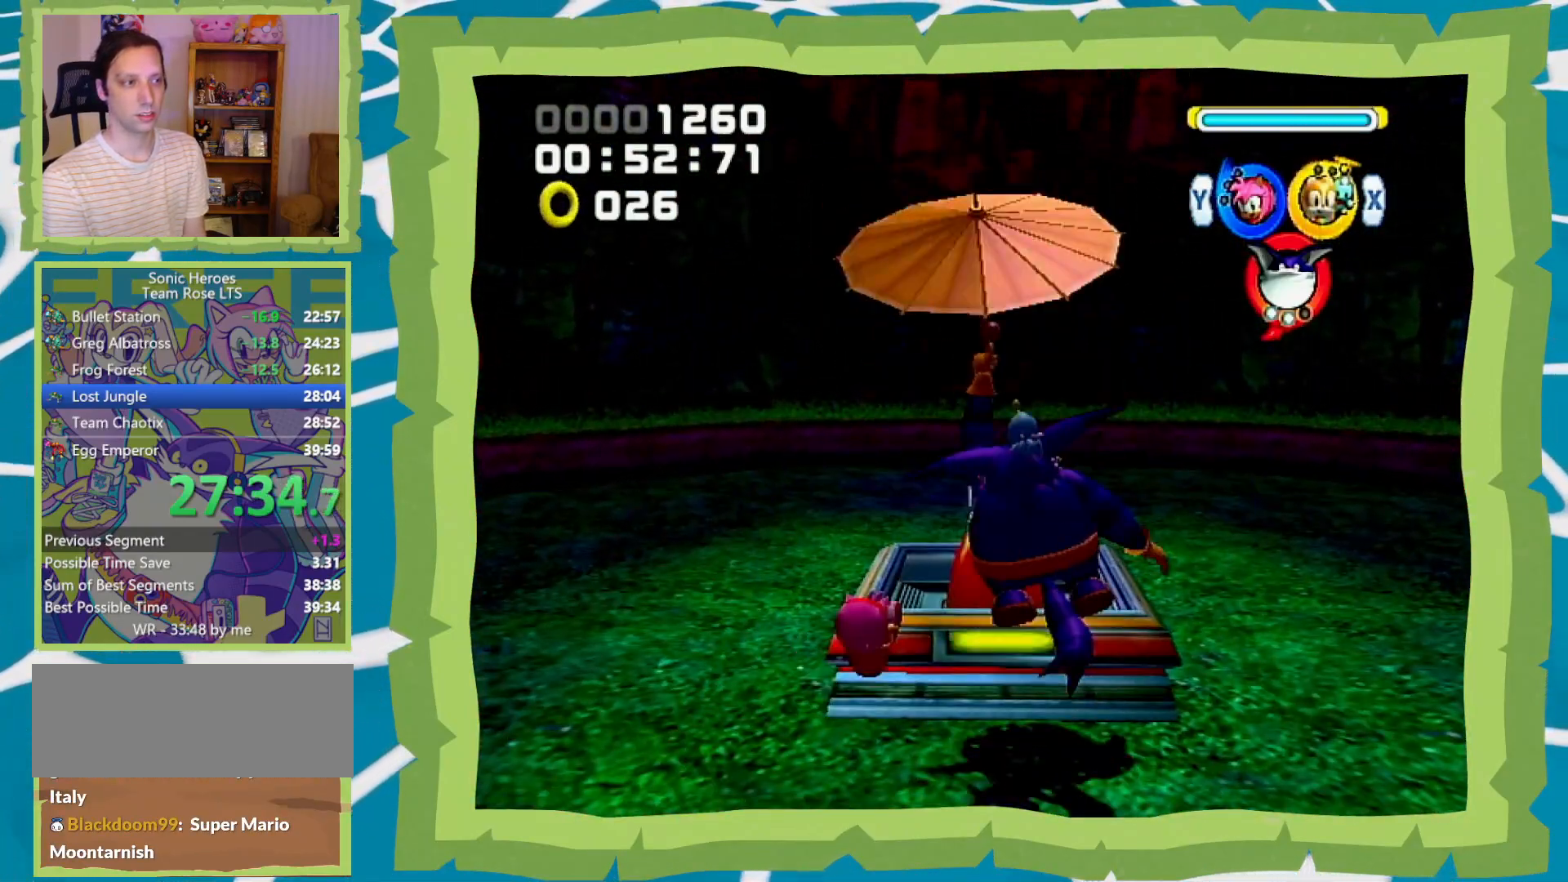
{"buttons": [], "left_stick": "up", "right_stick": "center", "events": []}
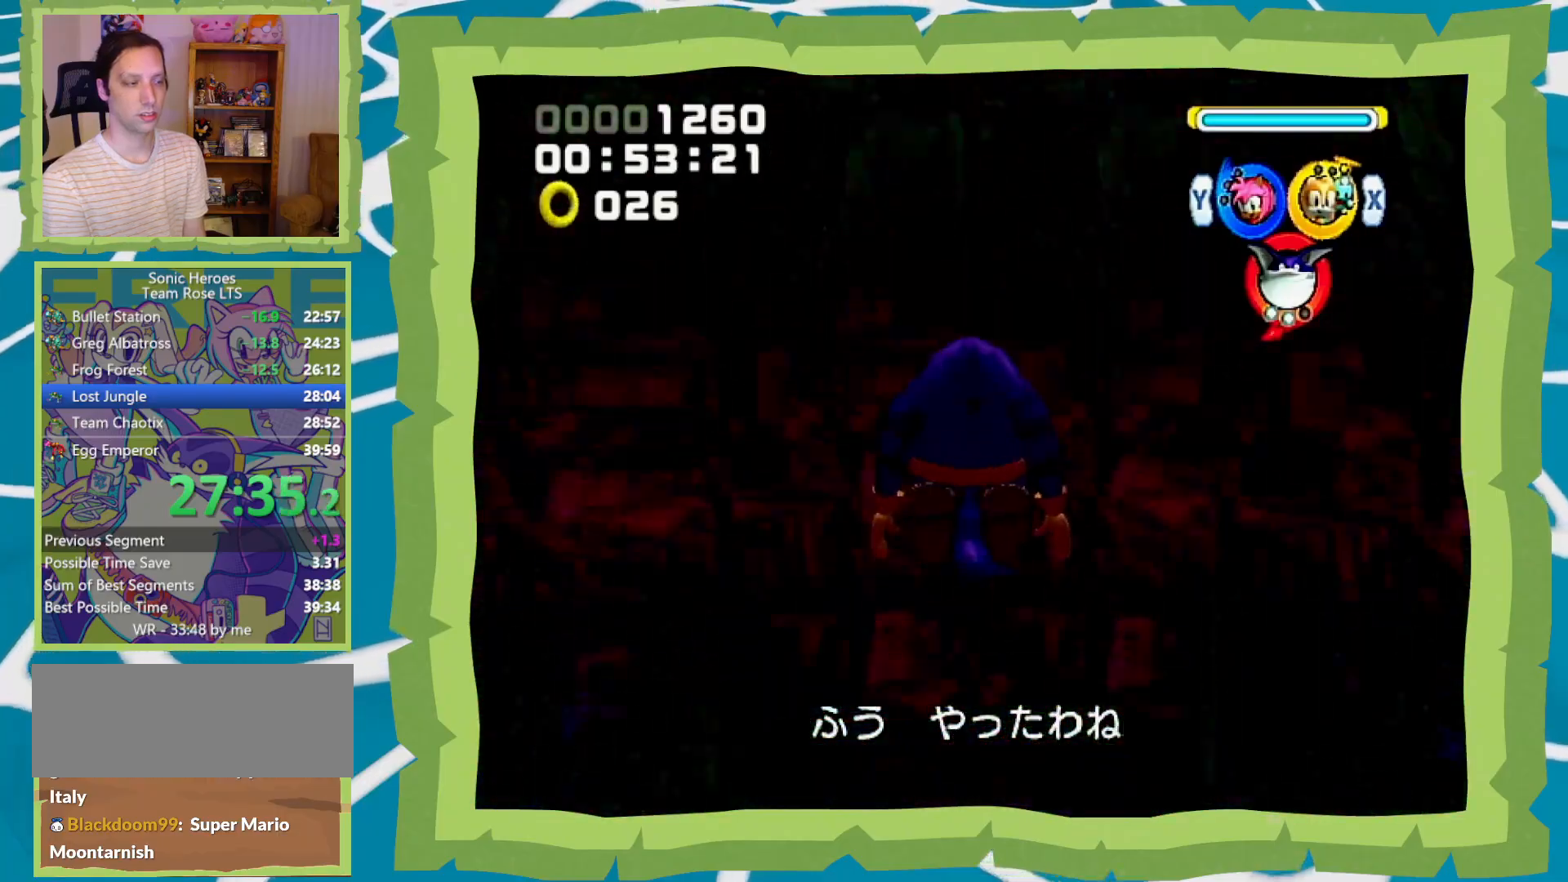
{"buttons": [], "left_stick": "up", "right_stick": "center", "events": []}
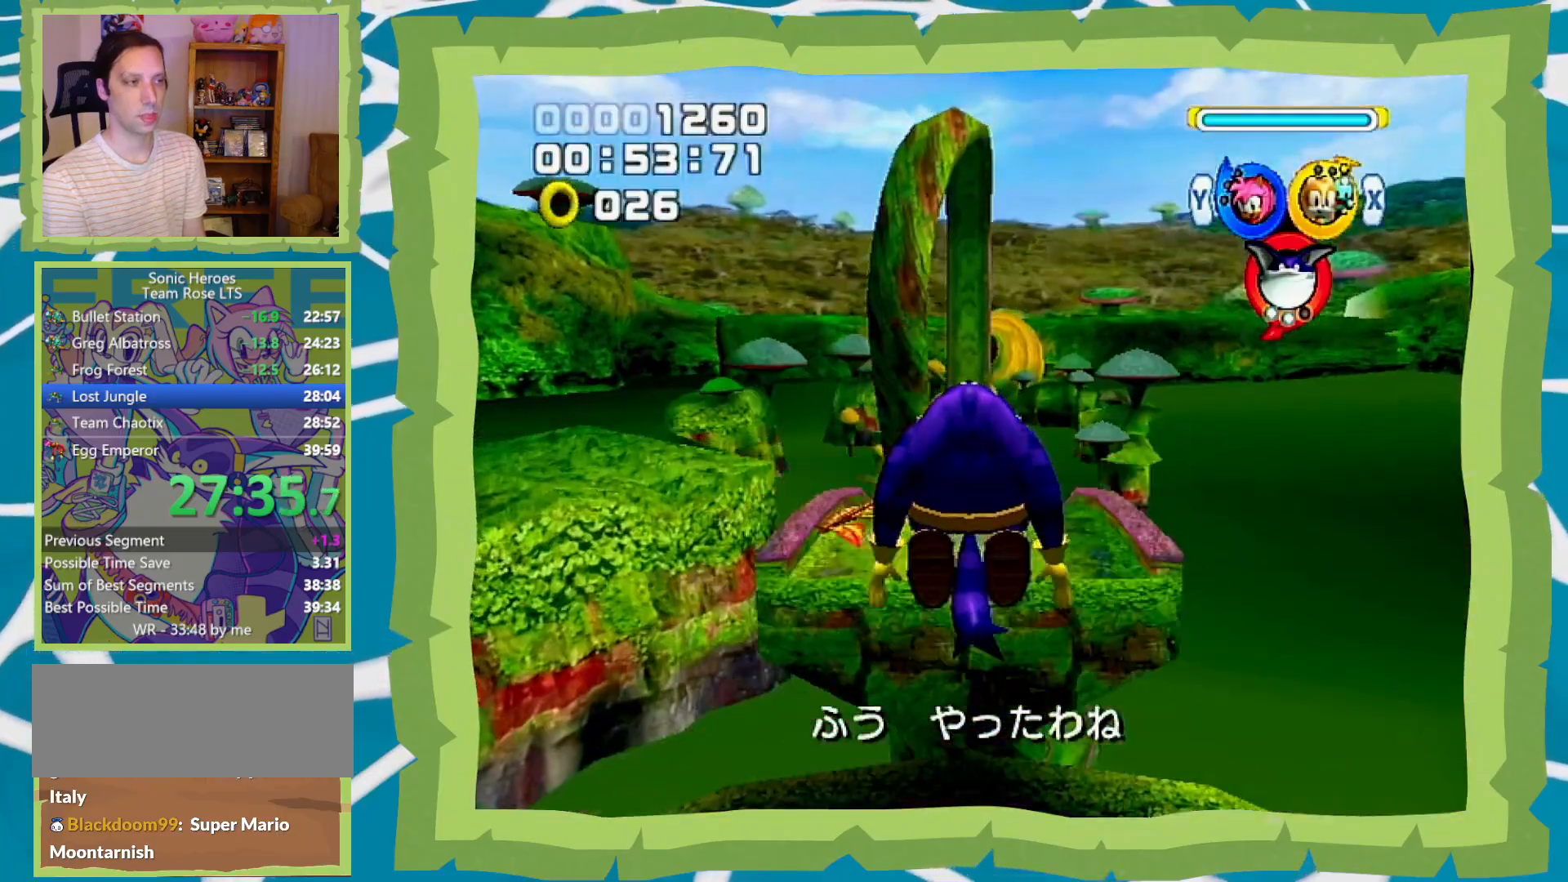
{"buttons": [], "left_stick": "up", "right_stick": "center", "events": []}
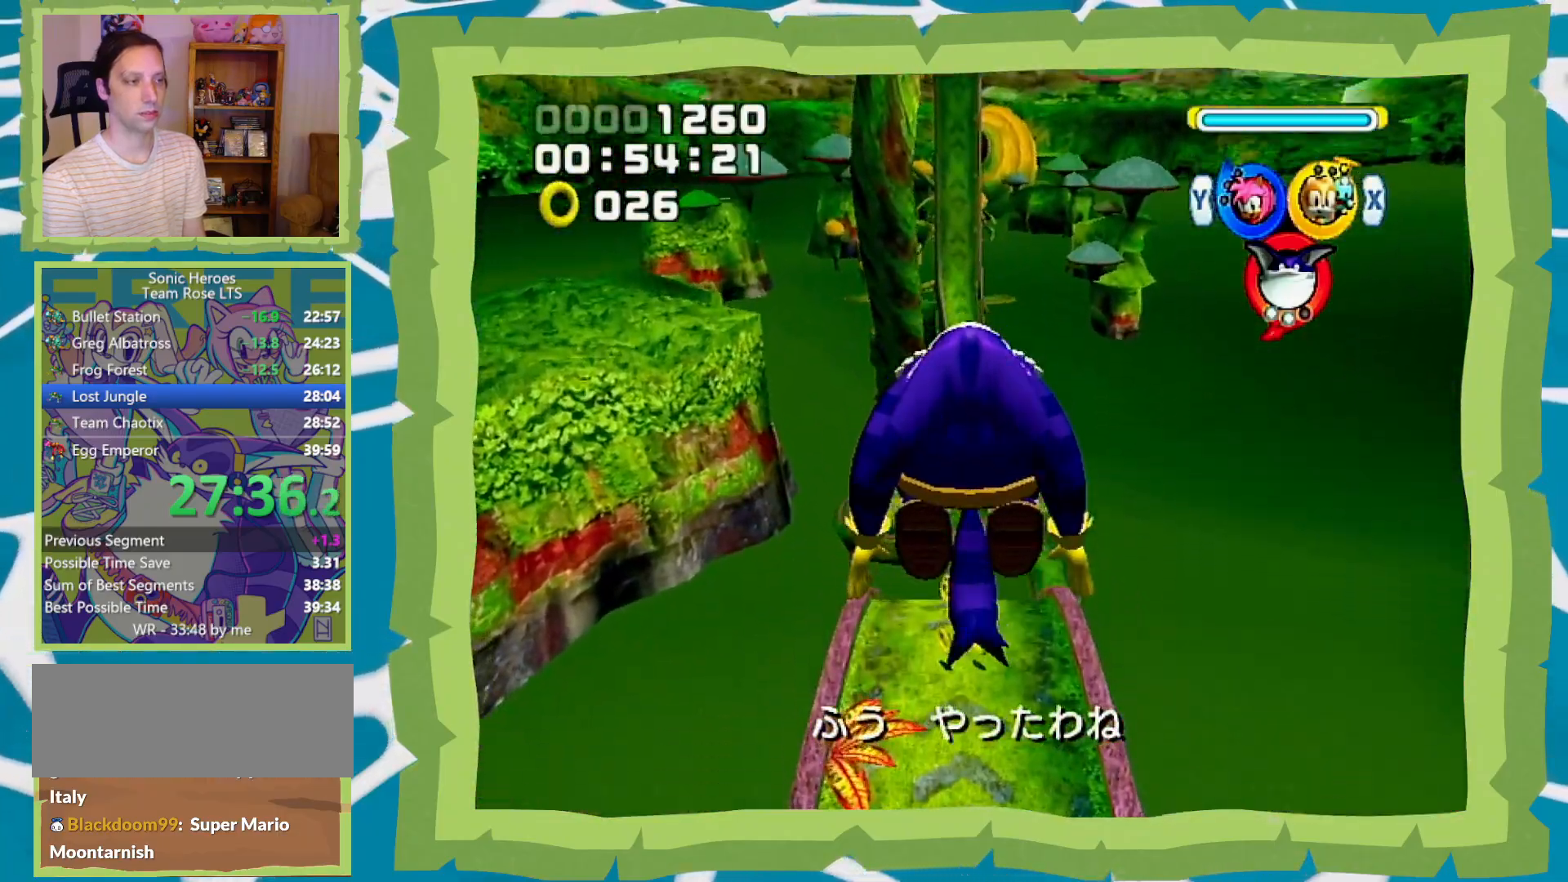
{"buttons": [], "left_stick": "up", "right_stick": "center", "events": []}
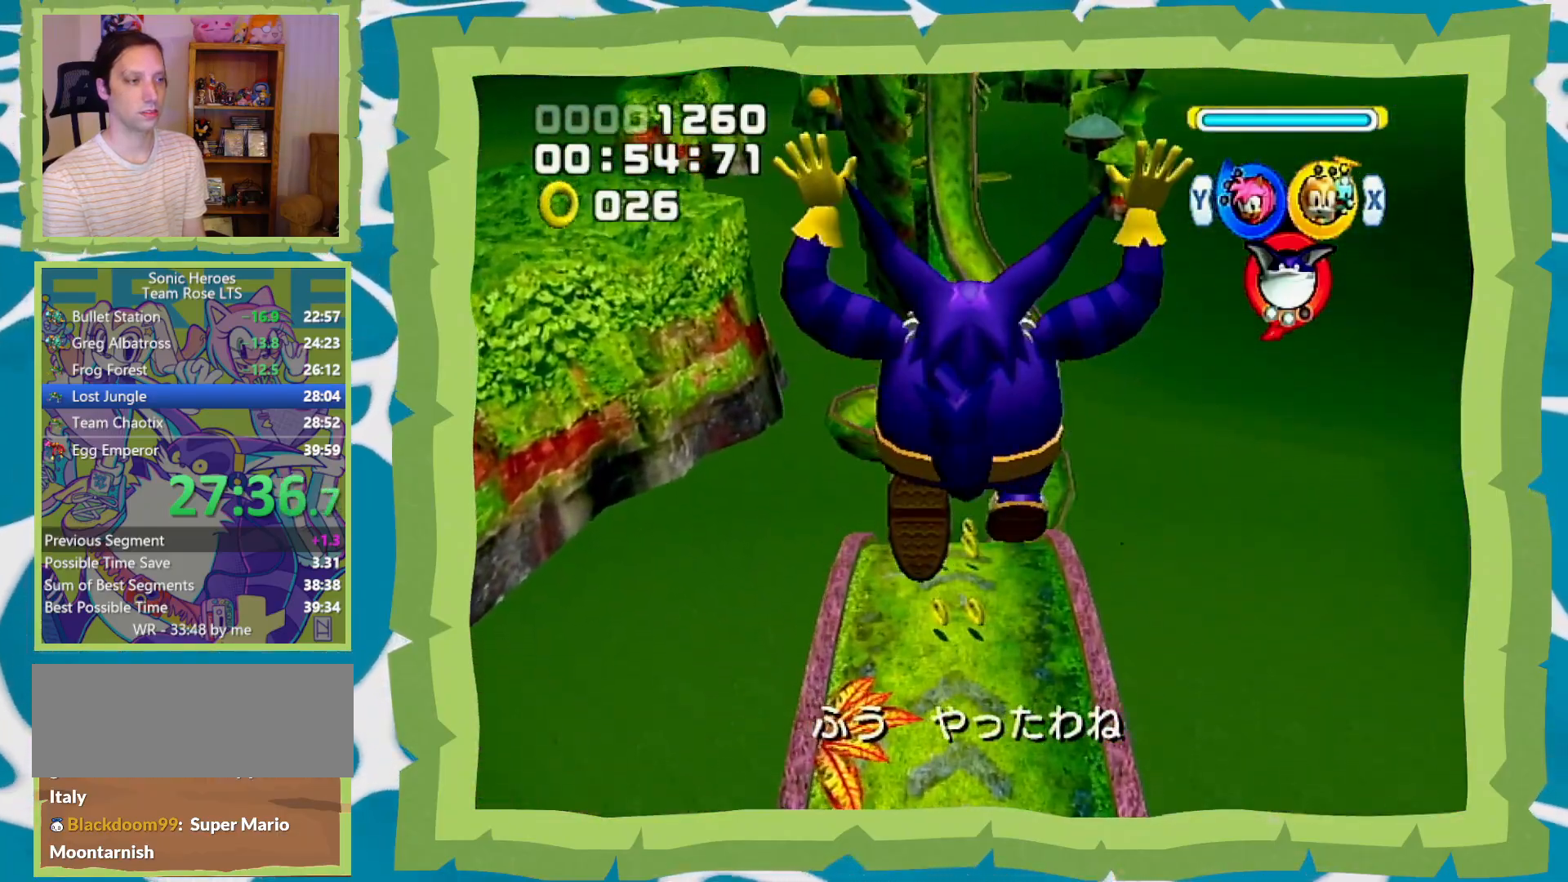
{"buttons": [], "left_stick": "up", "right_stick": "center", "events": []}